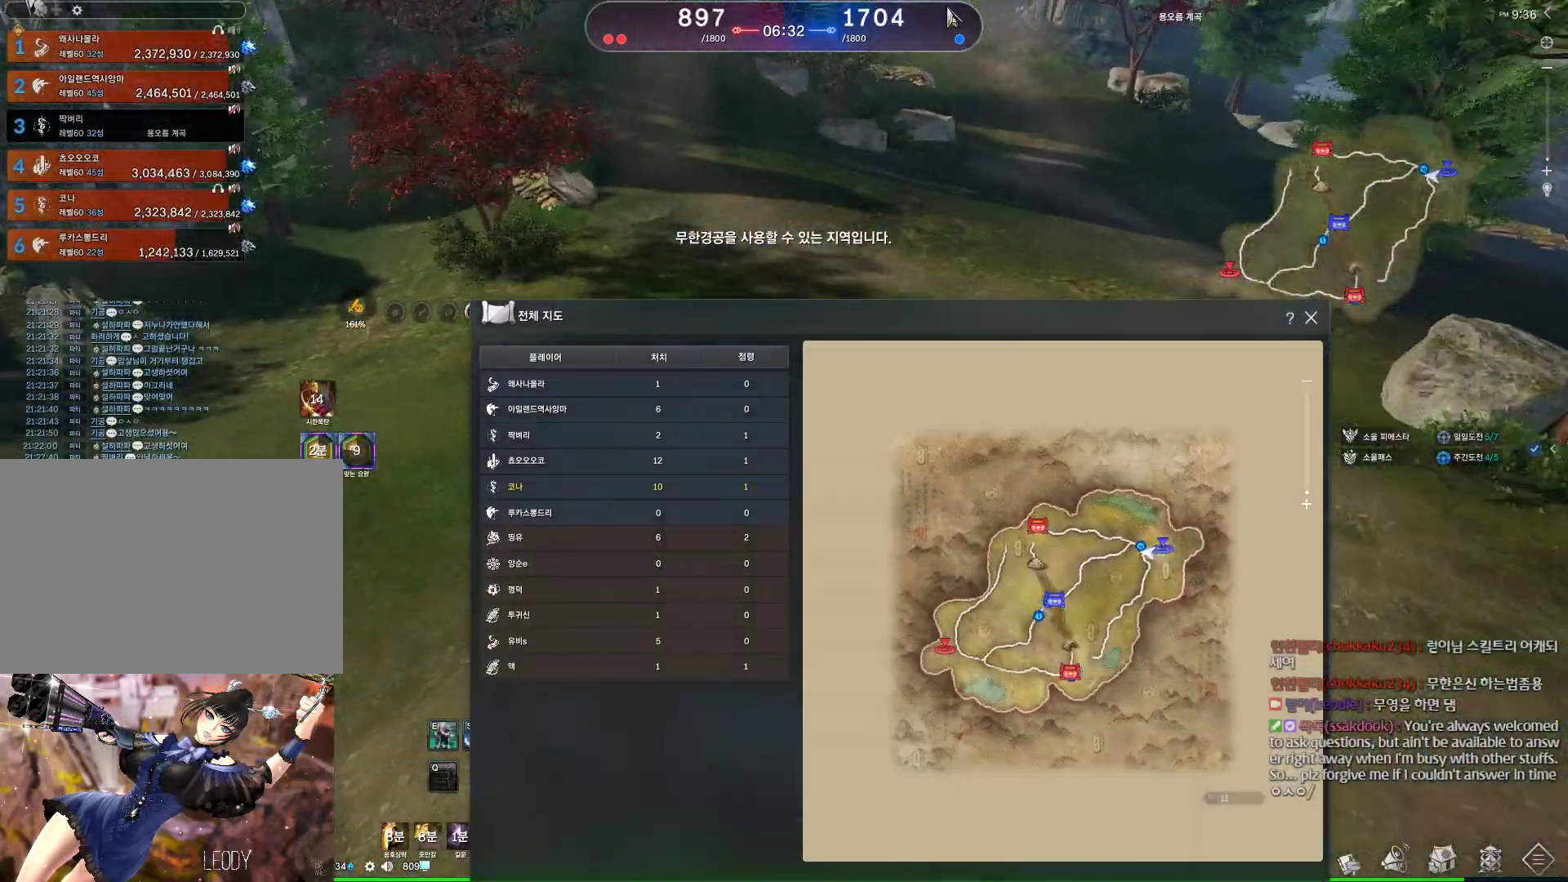
Gameplay with keyboard and mouse; each line is a JSON object with the keys and mouse buttons held at the frame after it. "events" lists presses ("down") and releases ("up") of "1", "2", "3", "4", "5", "a", "alt", "c", "ctrl", "d", "e", "f", "m", "q", "r", "s", "shift", "space", "t", "tab", "tilde", "v", "w", "x", "z", "mouse_left", "mouse_wheel", "mouse_right", "mouse_mb4" and "mouse_mb5" between this image and that frame as [ms after this image, input, new state], when the widget could be followed in between. "mouse_left", "mouse_wheel", "mouse_right", "mouse_mb4", "mouse_mb5" = the "left", "wheel", "right", "mb4", "mb5" buttons of the "mouse" list. No other keys are recorded. "wheel" means that the mouse wheel is clicked or scrolled. Not read: mouse_move.
{"keys": ["a", "w"], "mouse": [], "events": [[67, "space", "down"], [300, "space", "up"], [467, "a", "down"]]}
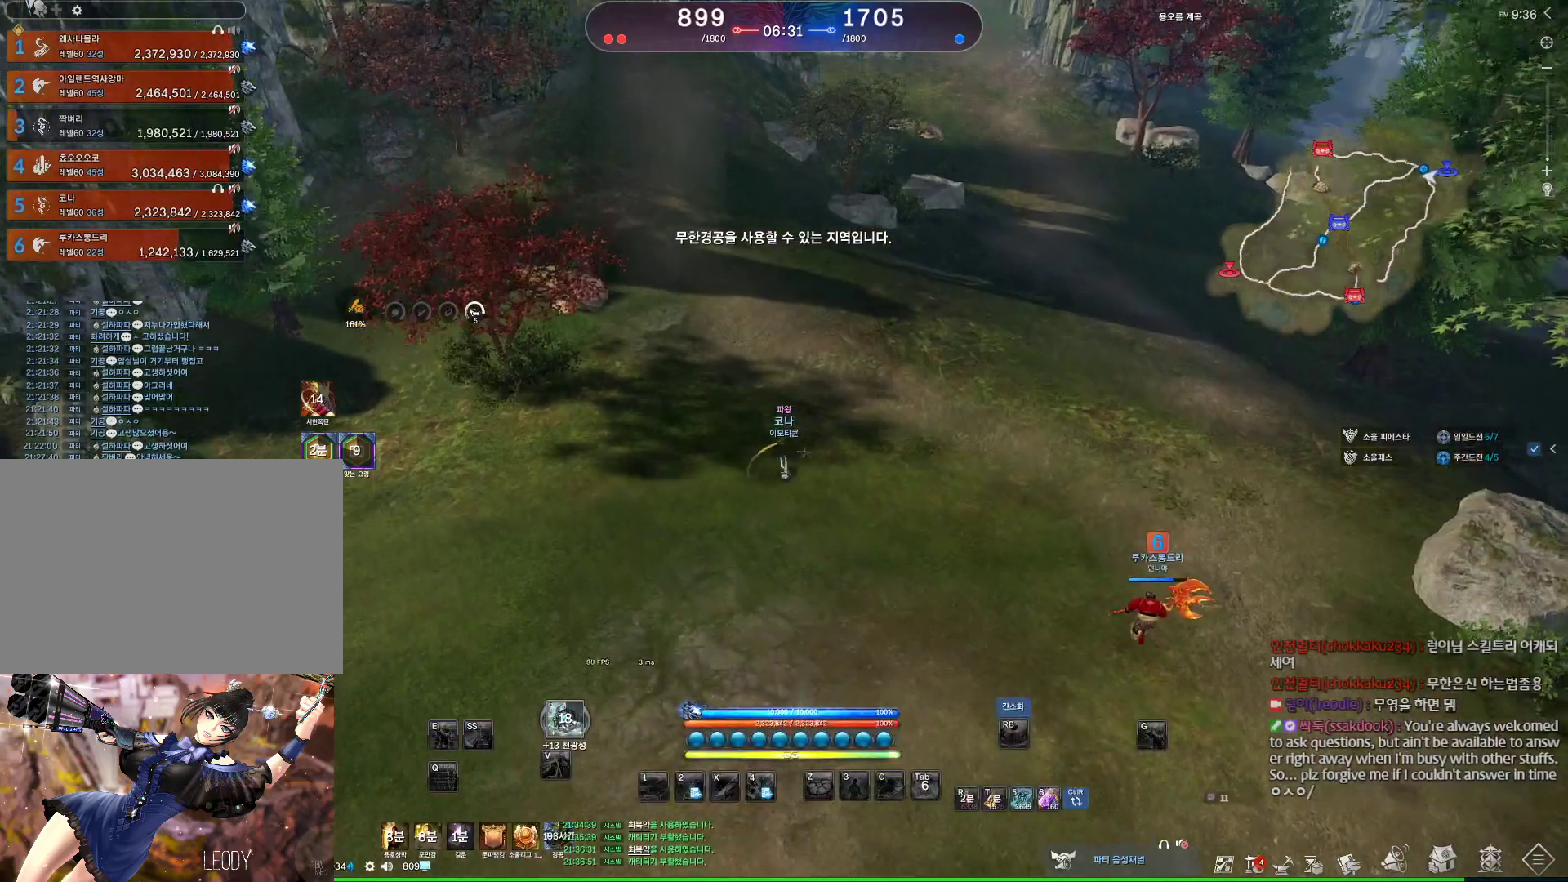
{"keys": ["w"], "mouse": [], "events": [[67, "m", "down"], [233, "a", "up"], [233, "m", "up"]]}
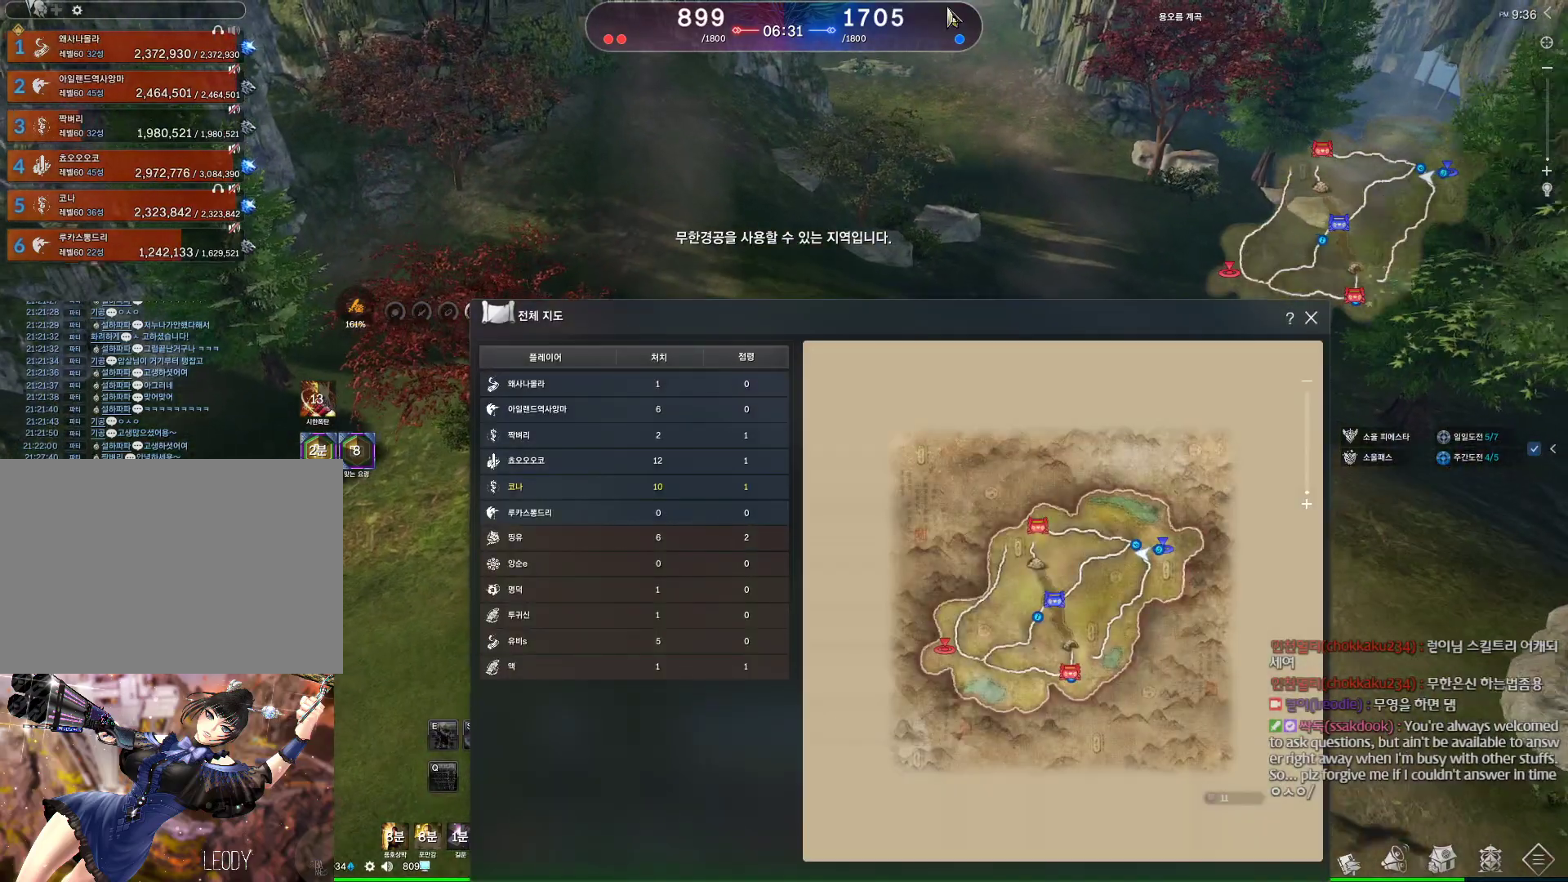
{"keys": ["w"], "mouse": [], "events": []}
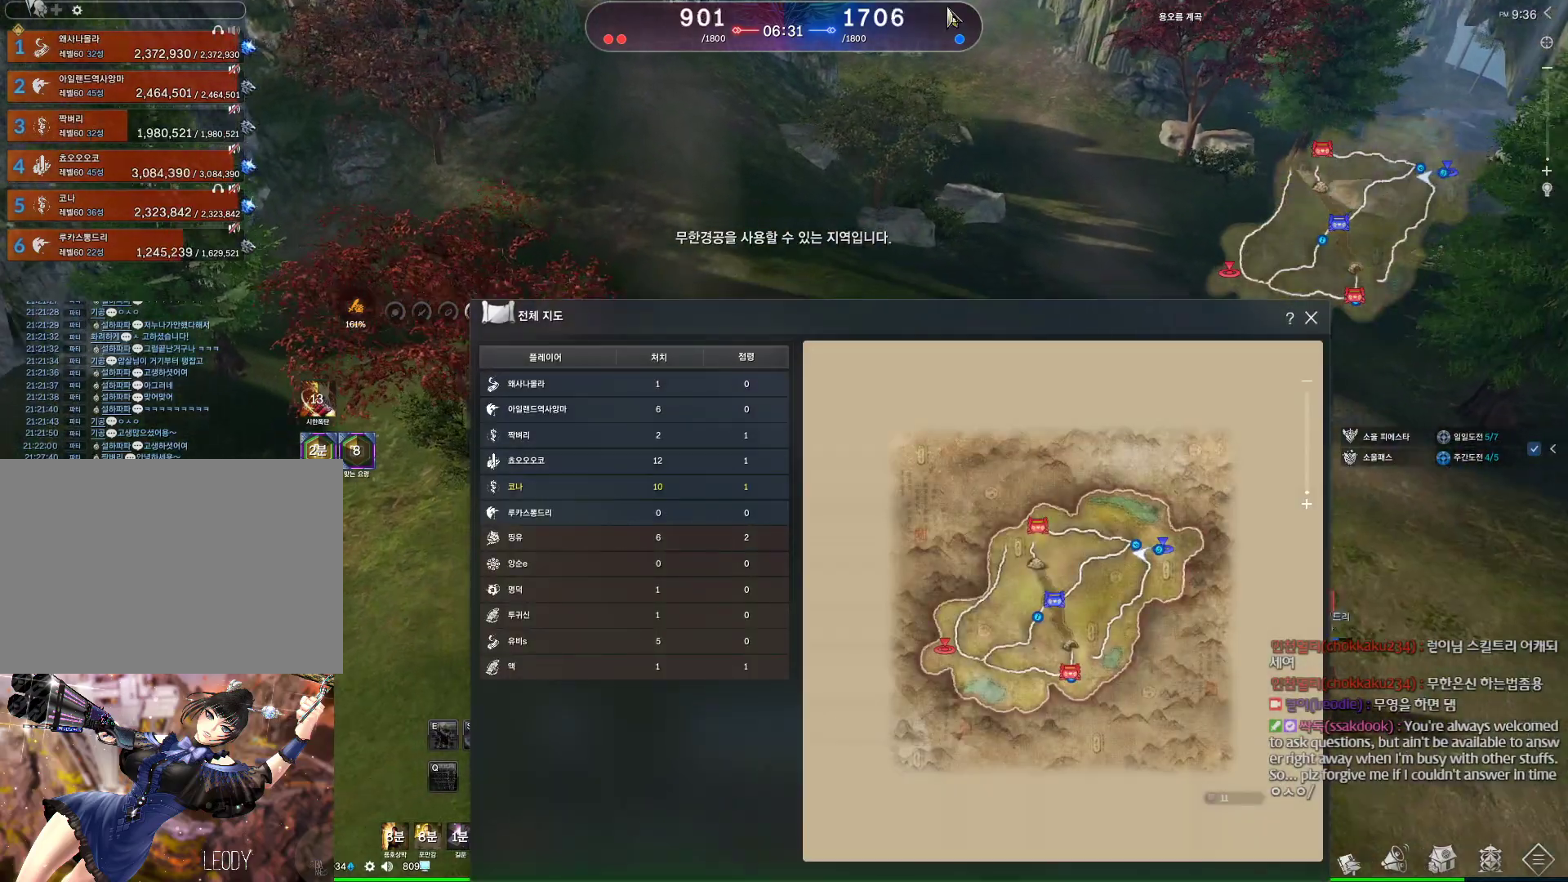
{"keys": ["w"], "mouse": [], "events": []}
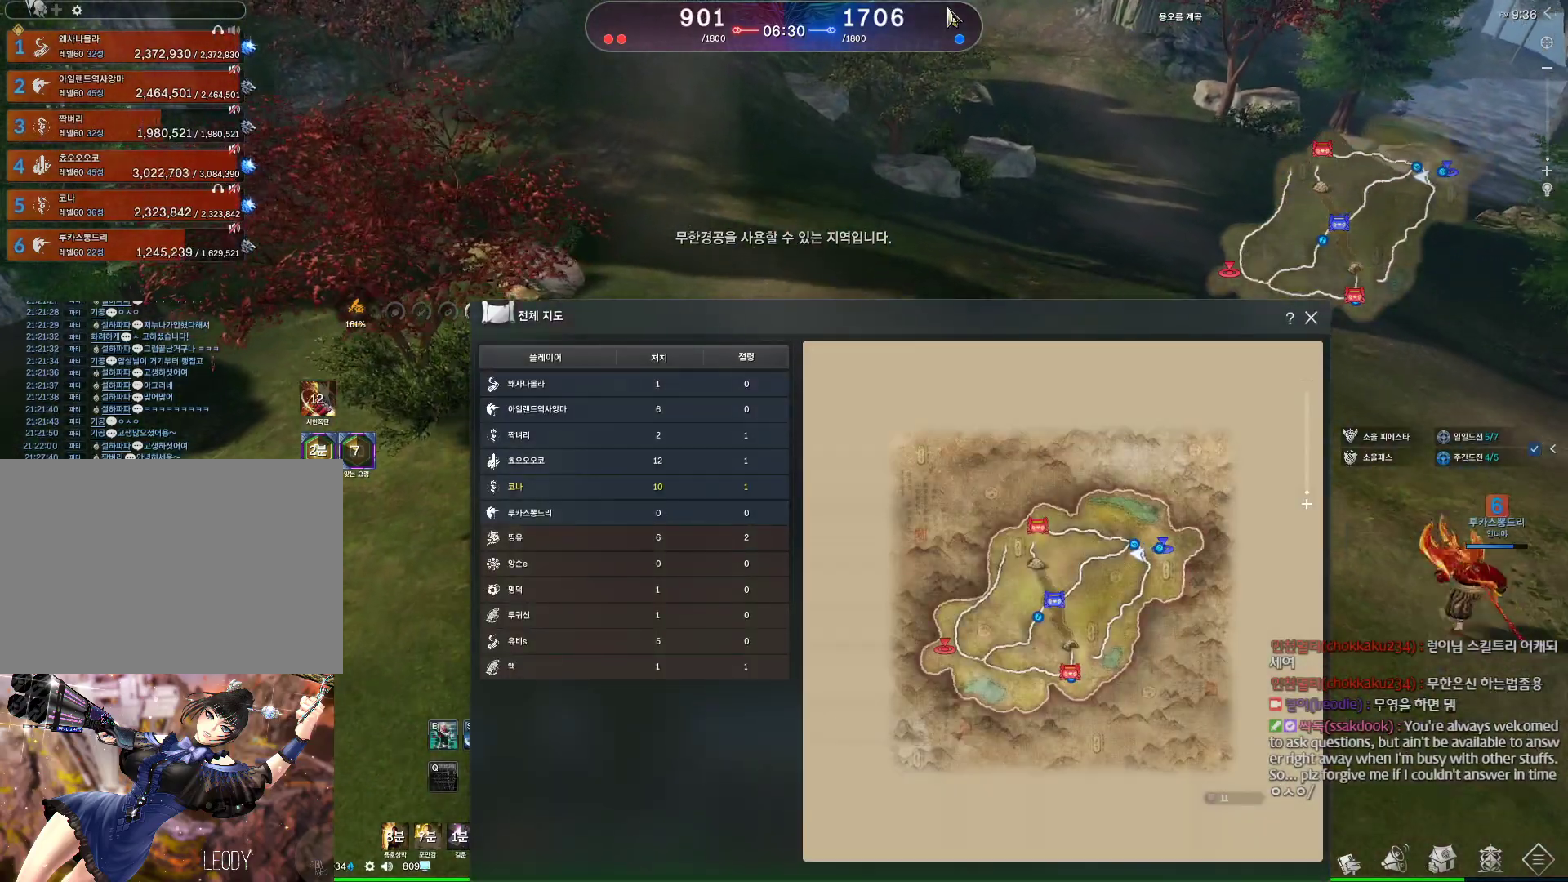
{"keys": ["w"], "mouse": [], "events": []}
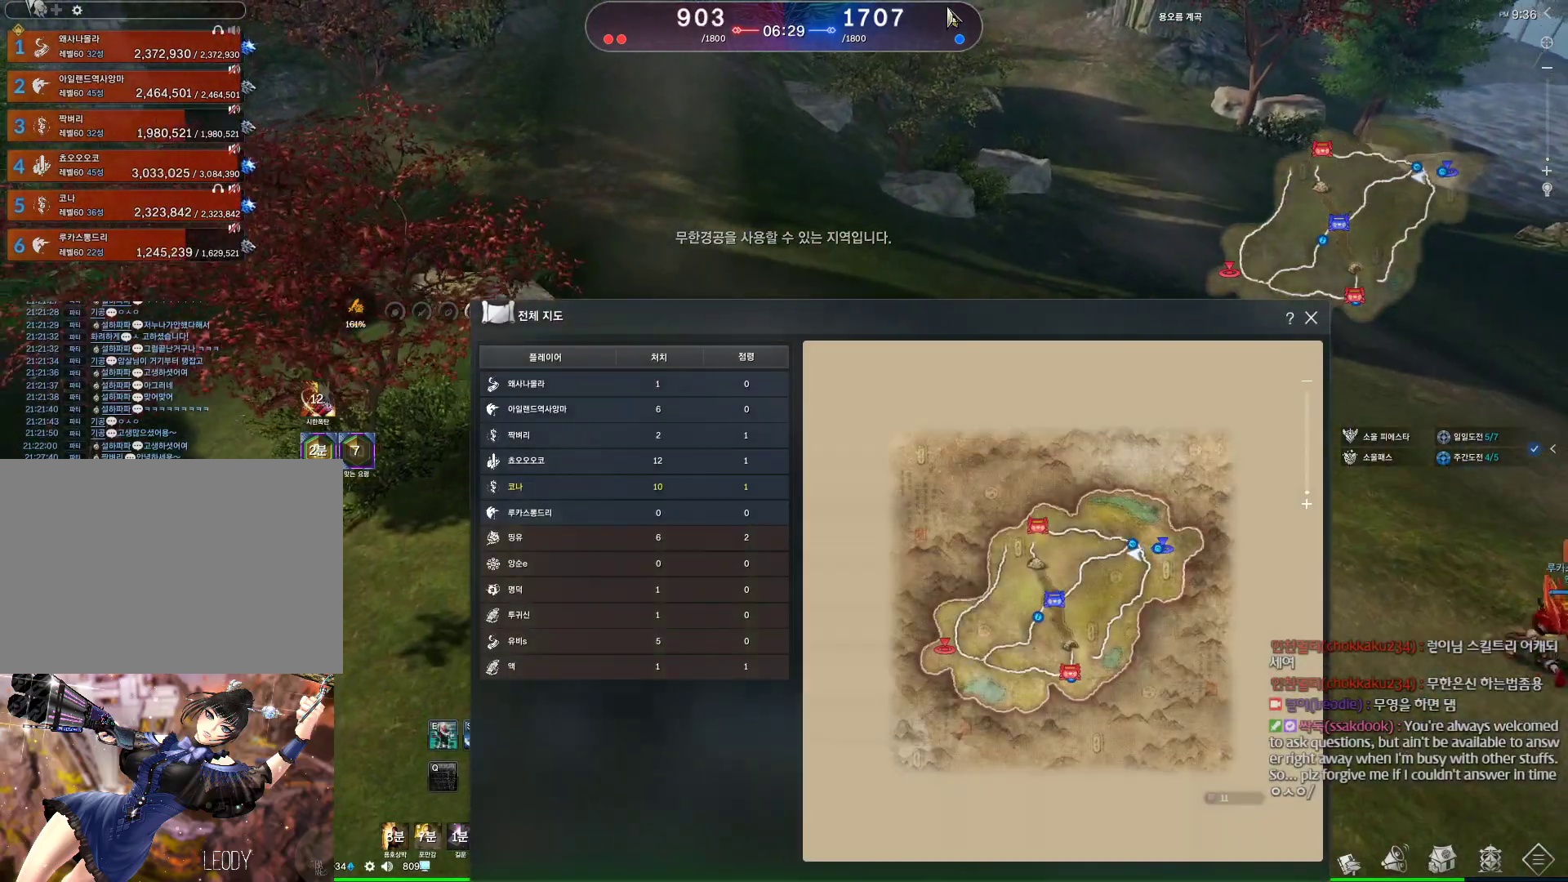
{"keys": ["w"], "mouse": [], "events": []}
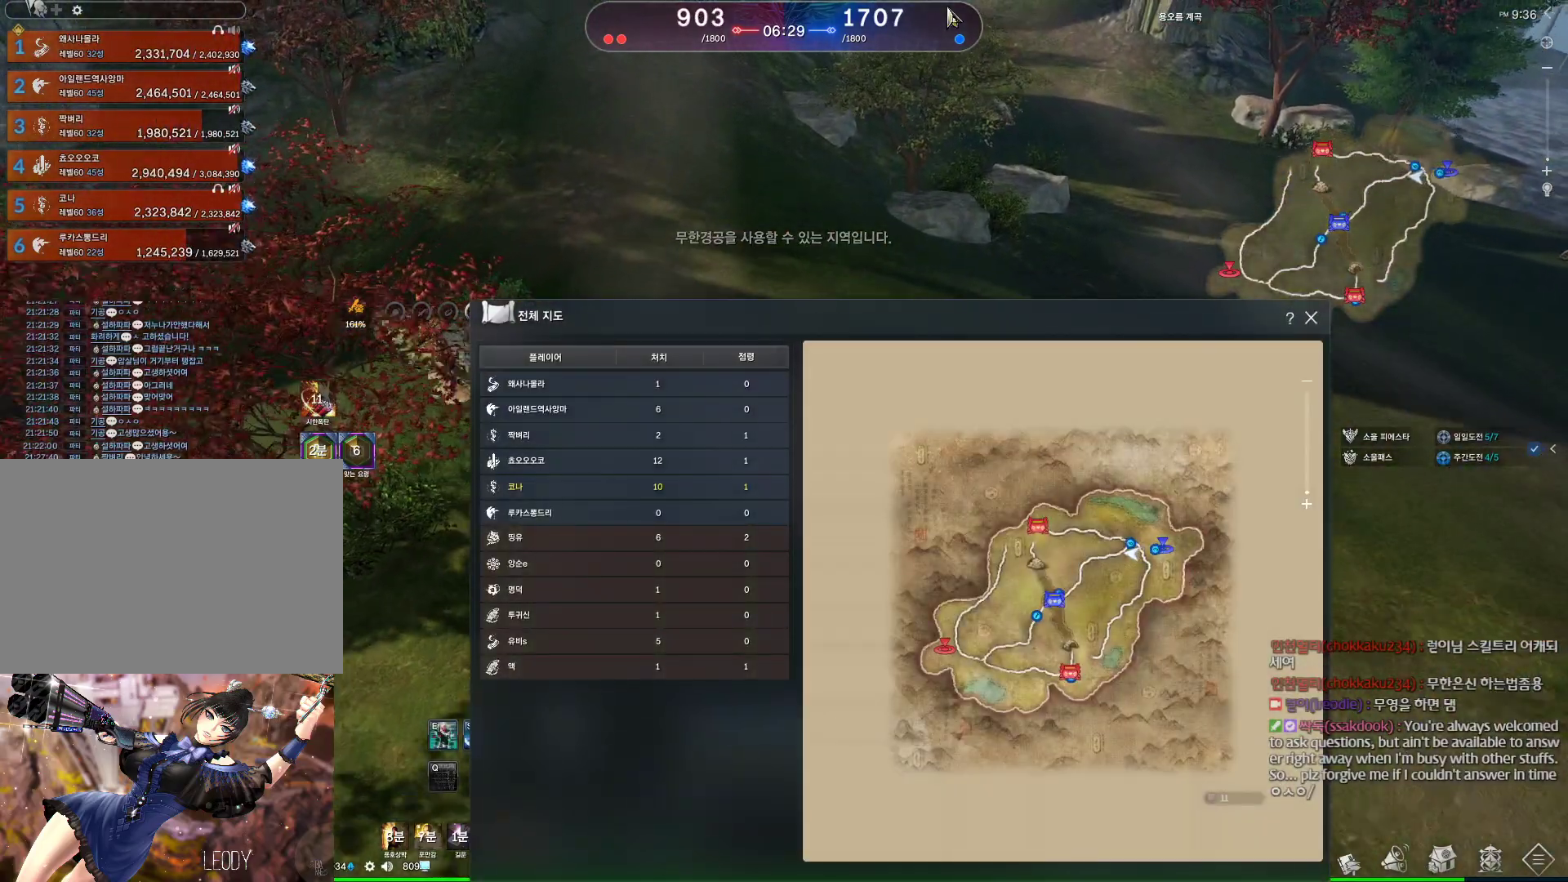
{"keys": ["w"], "mouse": [], "events": []}
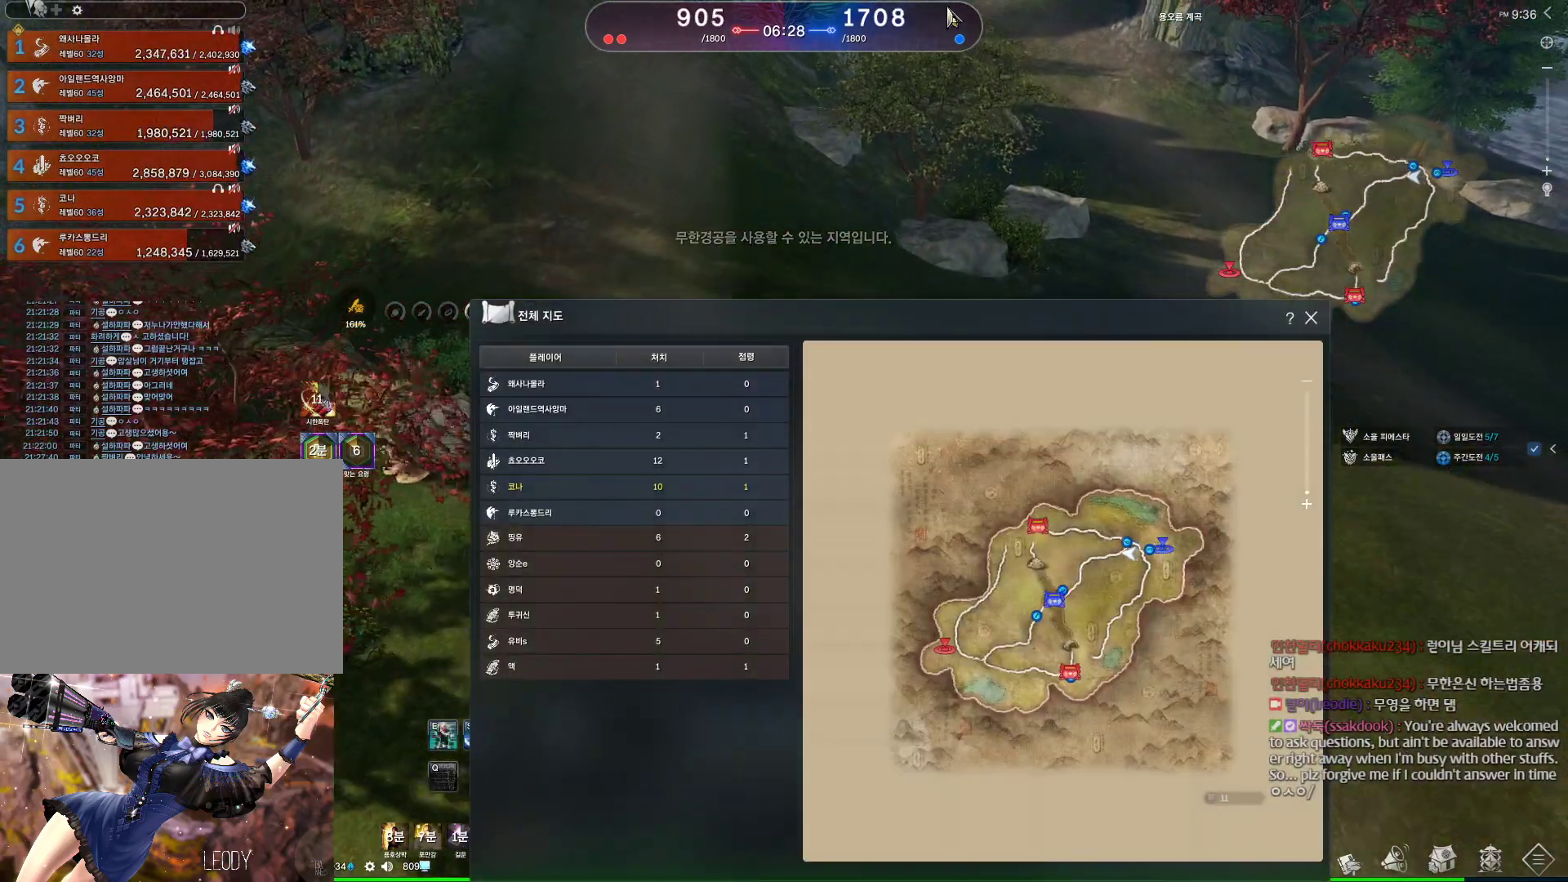
{"keys": ["w"], "mouse": [], "events": []}
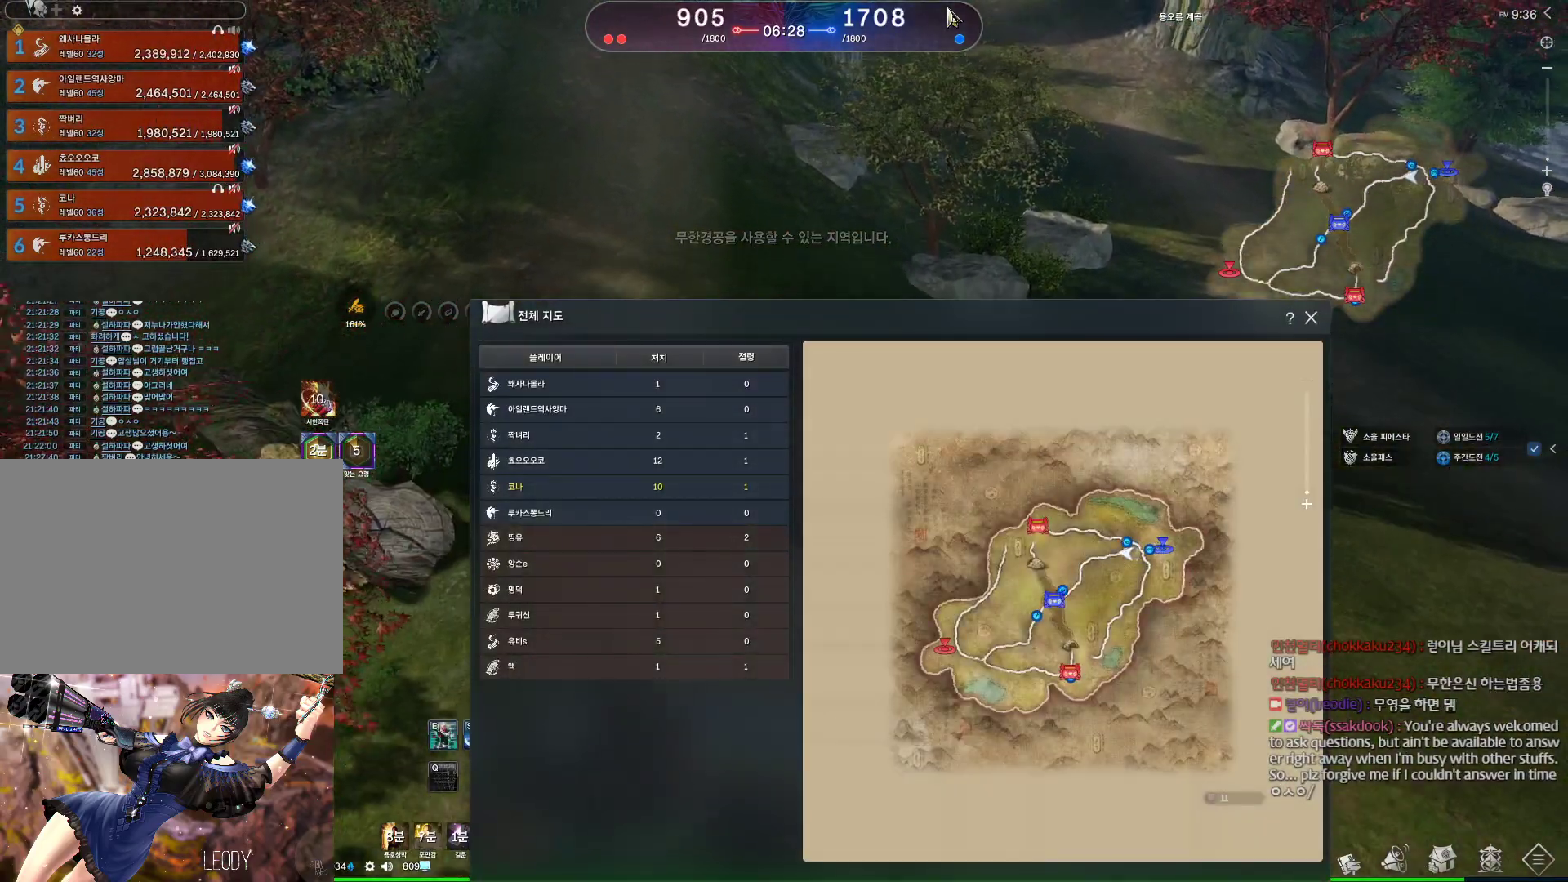
{"keys": ["a", "w"], "mouse": [], "events": [[100, "m", "down"], [200, "a", "down"], [200, "space", "down"], [267, "m", "up"], [433, "space", "up"]]}
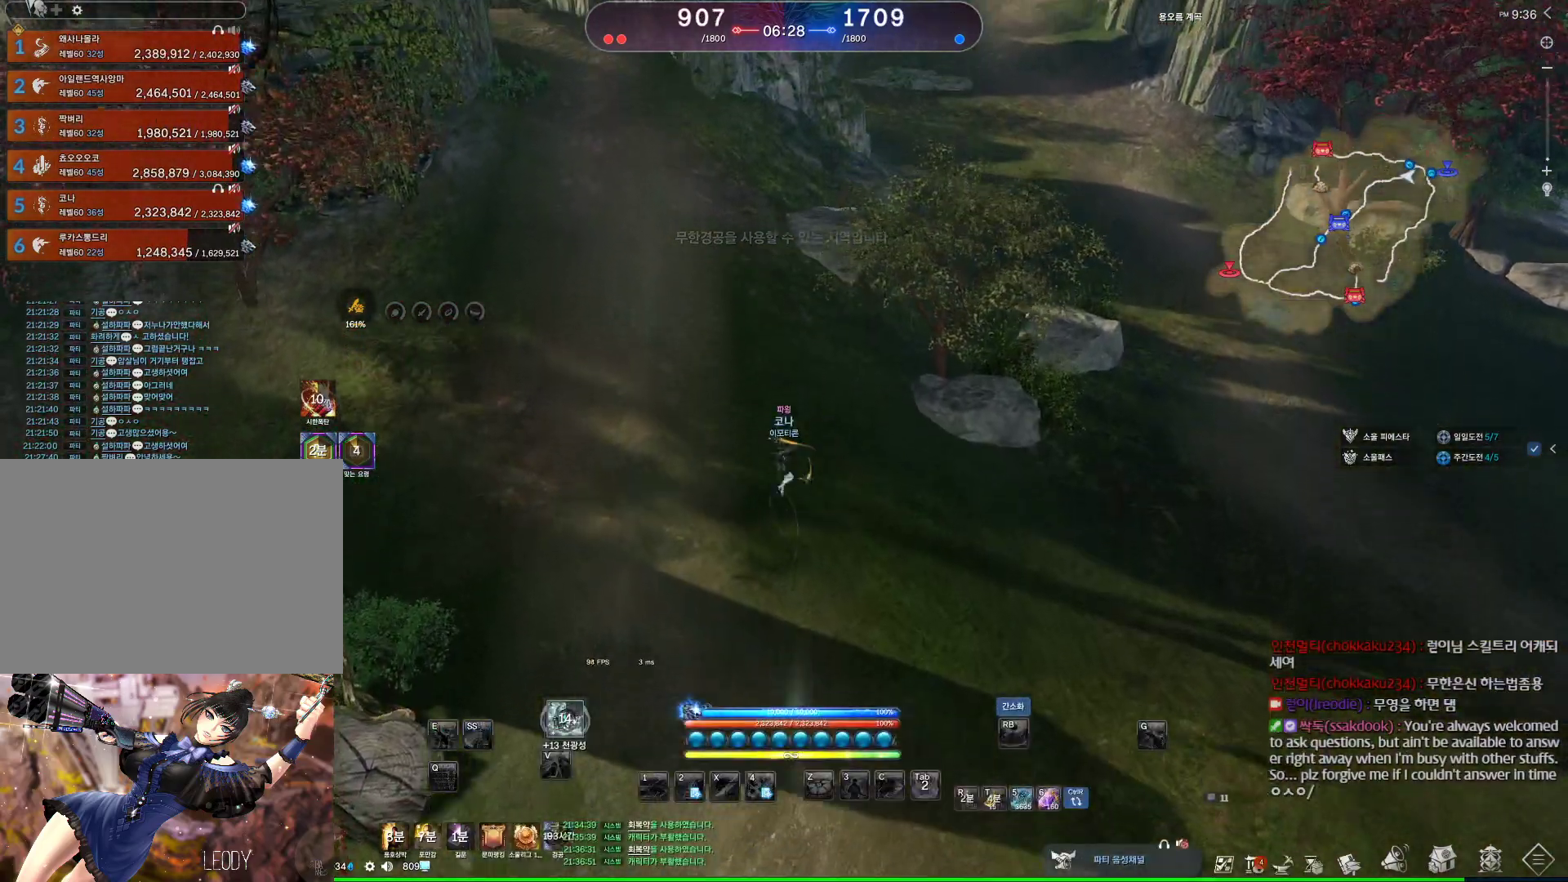
{"keys": ["w"], "mouse": [], "events": [[300, "a", "up"]]}
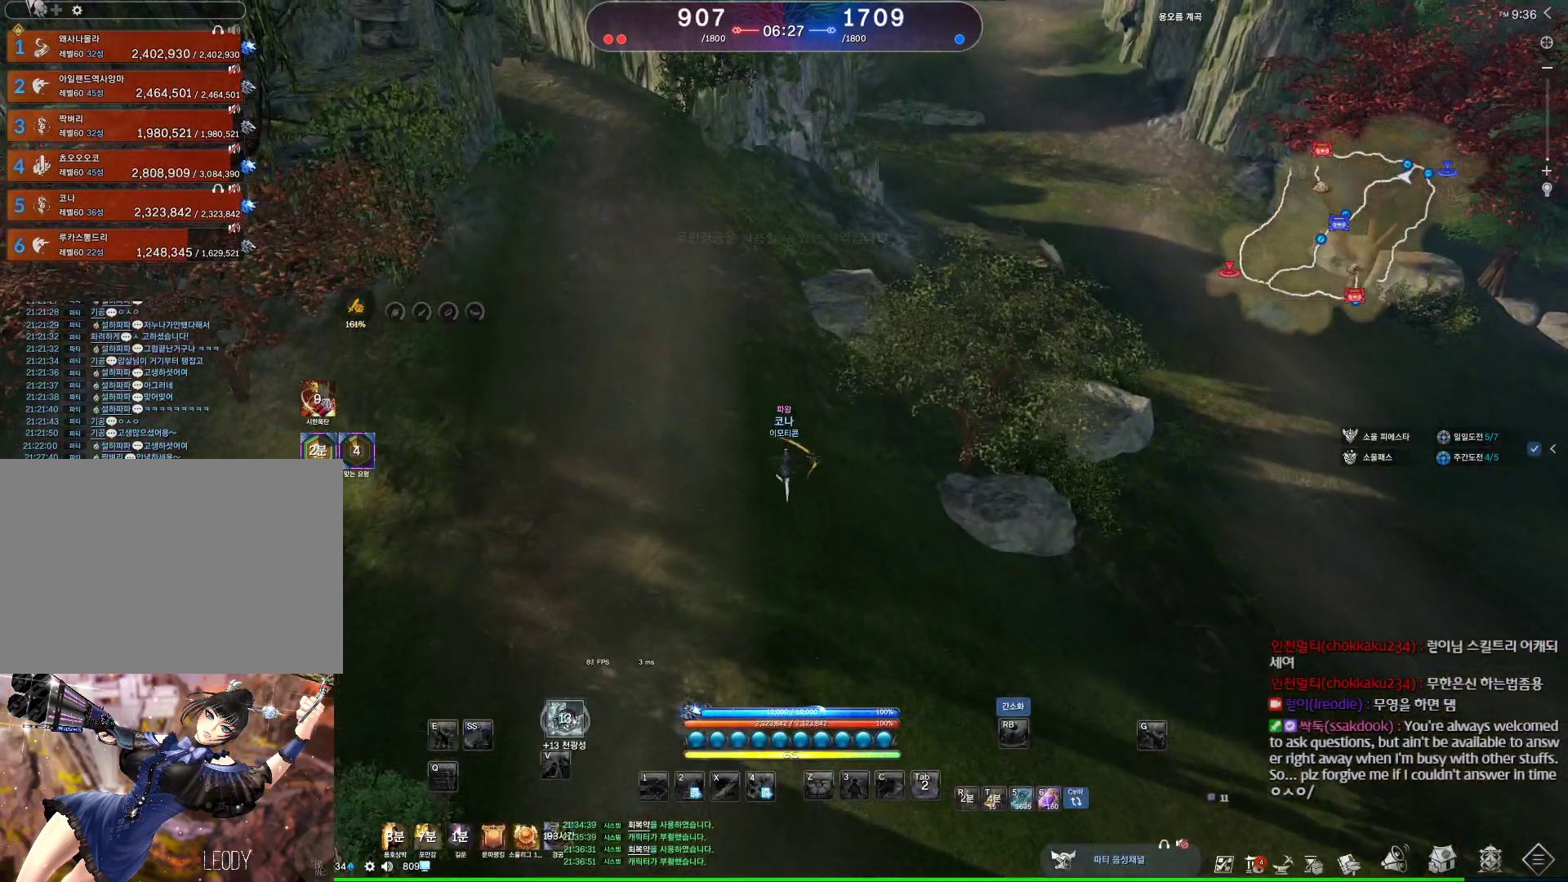
{"keys": ["a", "w"], "mouse": [], "events": [[467, "a", "down"]]}
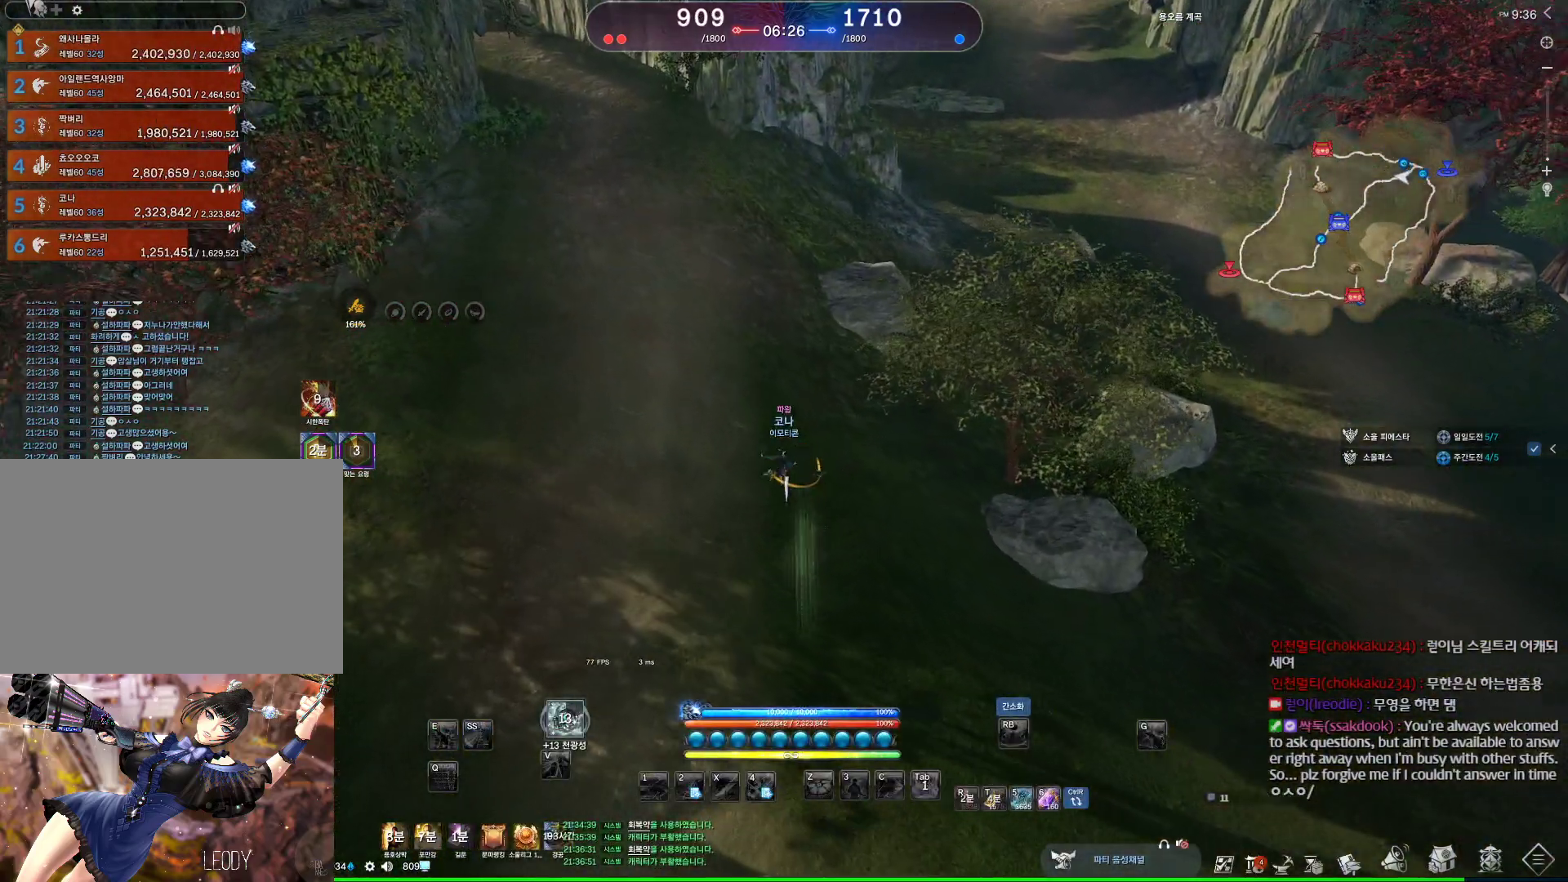
{"keys": ["space", "w"], "mouse": [], "events": [[400, "space", "down"], [433, "a", "up"]]}
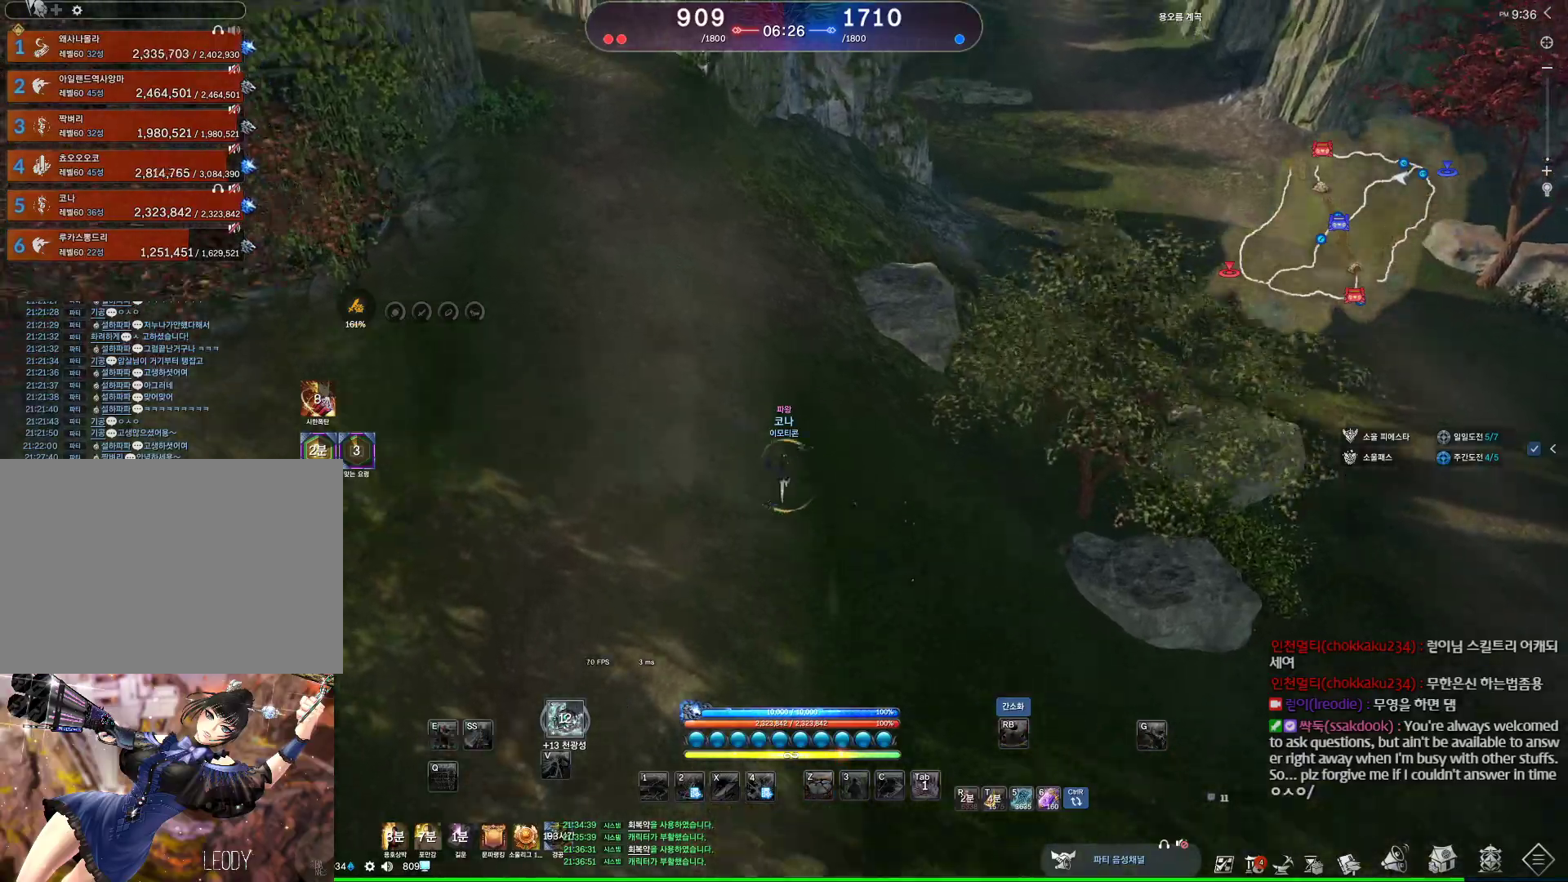
{"keys": ["w"], "mouse": [], "events": [[67, "space", "up"]]}
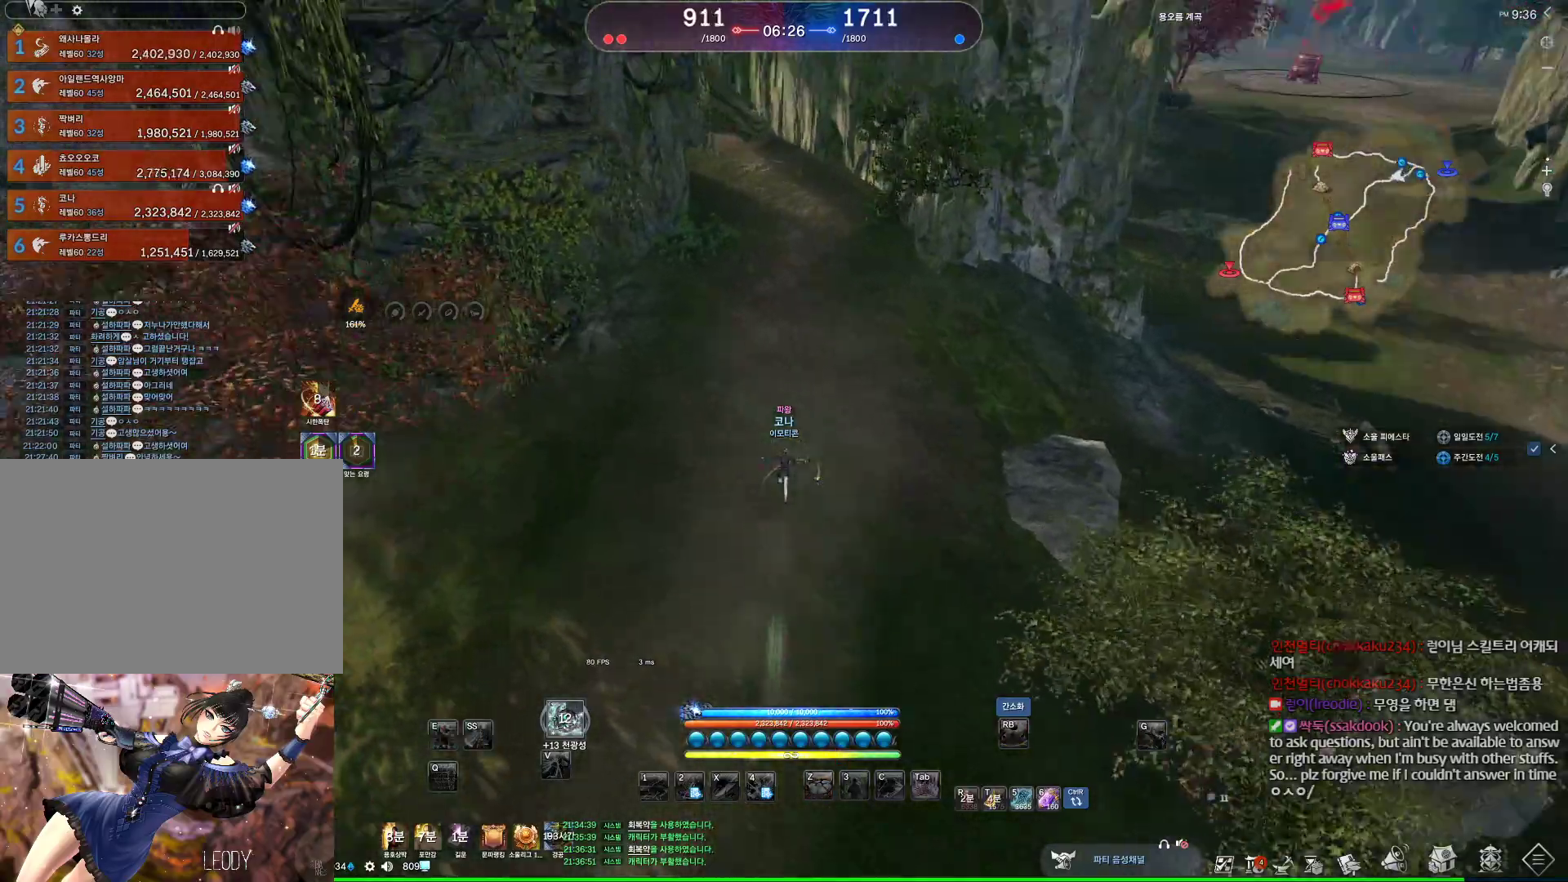
{"keys": ["alt", "d", "w"], "mouse": [], "events": [[100, "mouse_mb4", "down"], [200, "mouse_mb4", "up"], [233, "alt", "down"], [233, "mouse_mb4", "down"], [267, "mouse_mb4", "up"], [333, "mouse_mb4", "down"], [467, "d", "down"], [500, "mouse_mb4", "up"]]}
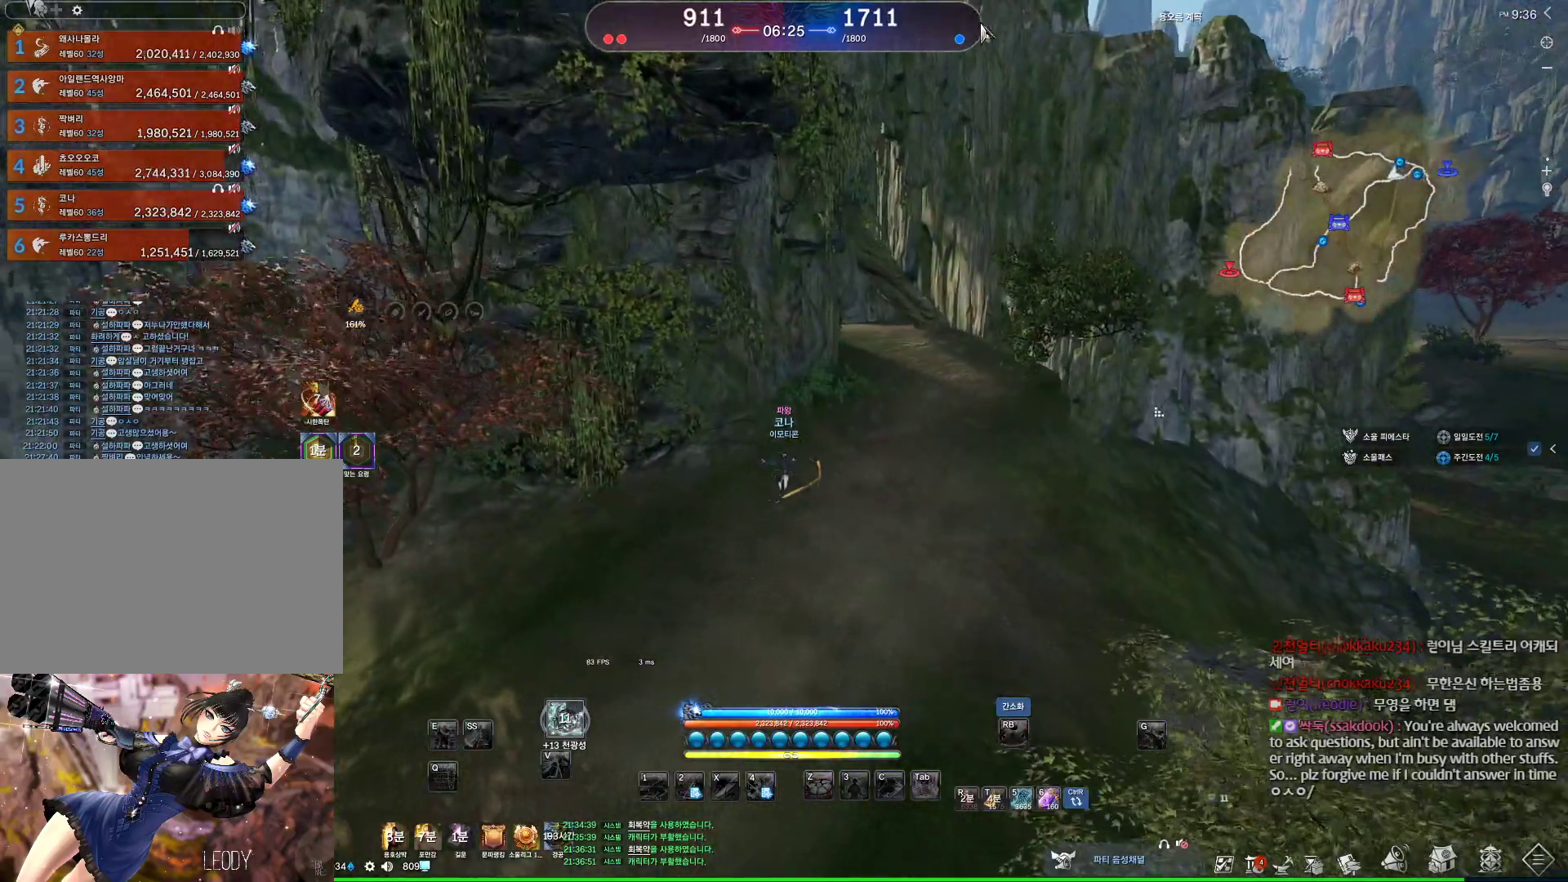
{"keys": ["alt", "w"], "mouse": ["left", "right"], "events": [[233, "d", "up"], [433, "mouse_left", "down"], [500, "mouse_right", "down"]]}
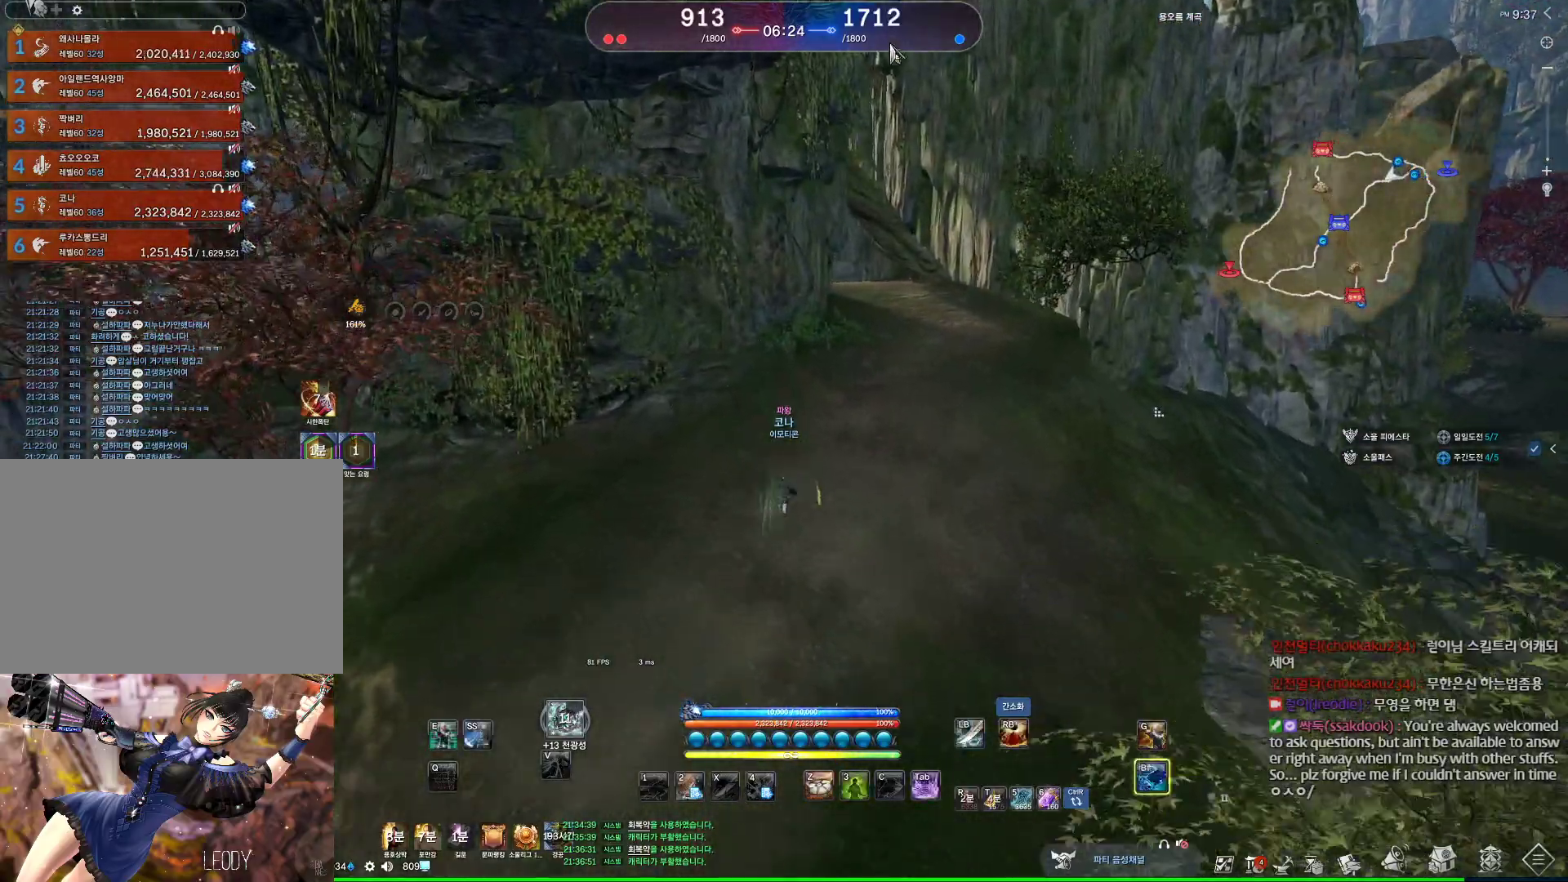
{"keys": ["d", "w"], "mouse": [], "events": [[67, "mouse_left", "up"], [67, "mouse_right", "up"], [167, "mouse_right", "down"], [267, "mouse_right", "up"], [467, "alt", "up"], [467, "d", "down"]]}
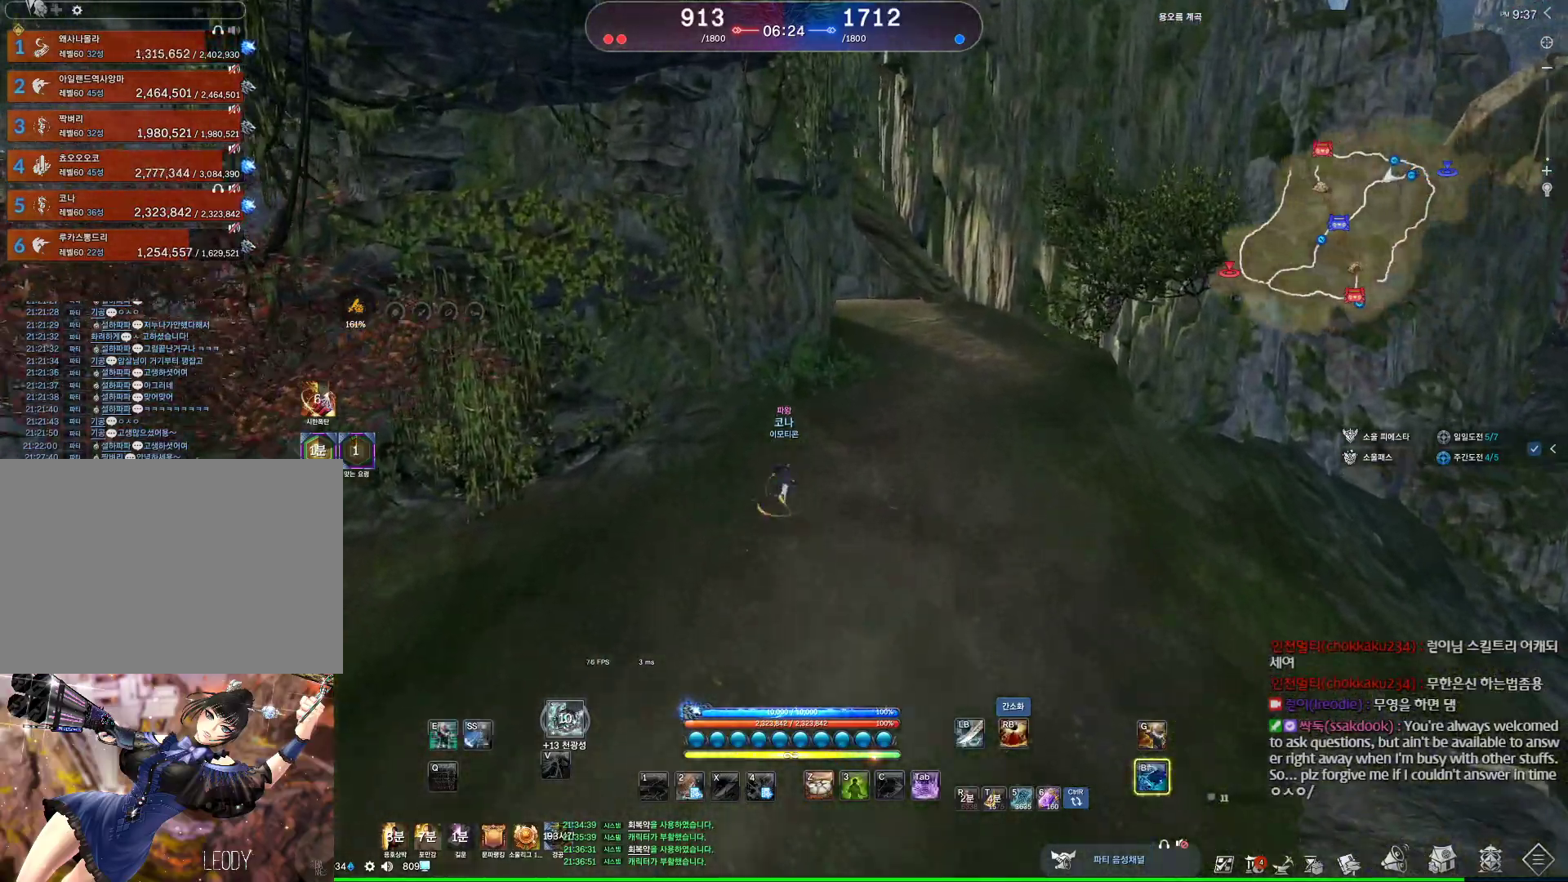
{"keys": ["w"], "mouse": ["mb4"], "events": [[200, "space", "down"], [300, "d", "up"], [300, "mouse_mb4", "down"], [333, "mouse_mb4", "up"], [333, "space", "up"], [433, "mouse_mb4", "down"]]}
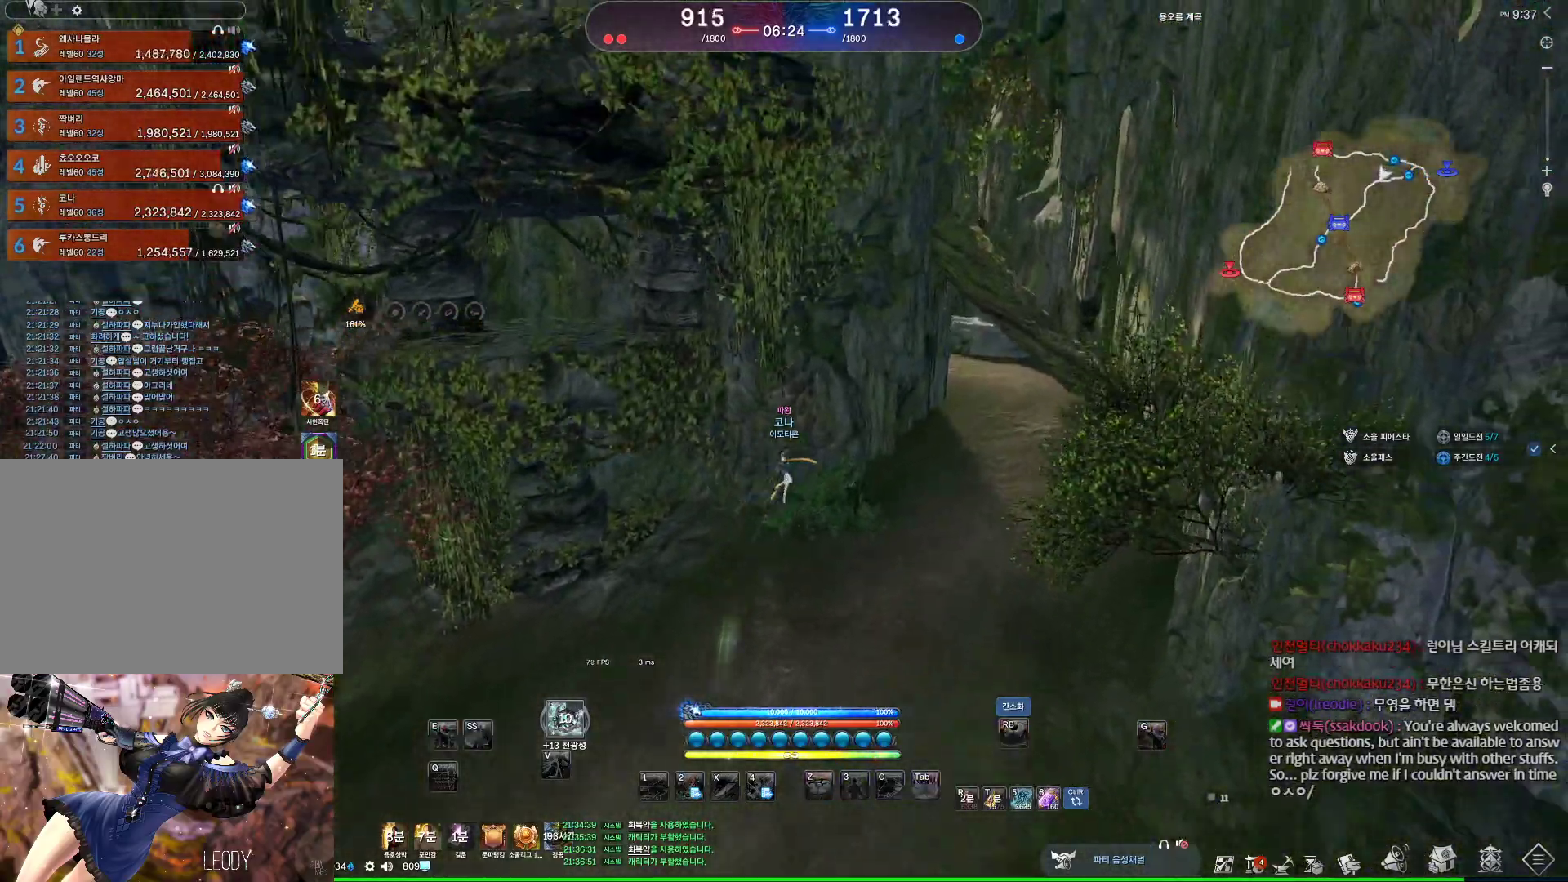
{"keys": ["alt", "w"], "mouse": [], "events": [[33, "mouse_mb4", "up"], [100, "alt", "down"], [267, "mouse_mb4", "down"], [300, "mouse_mb4", "up"]]}
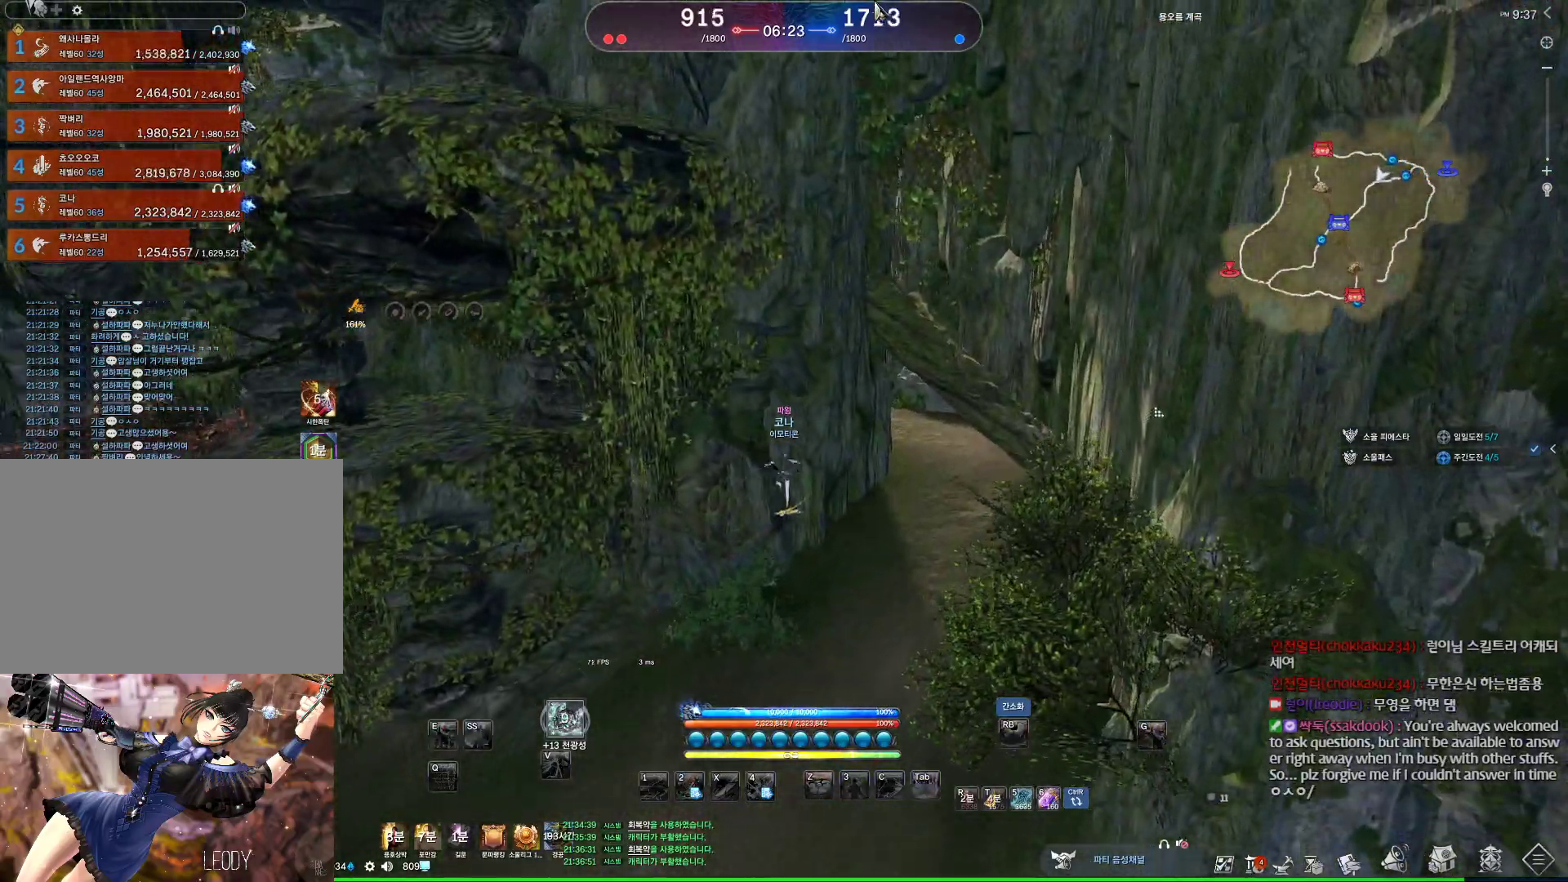
{"keys": ["d", "w"], "mouse": [], "events": [[67, "mouse_right", "down"], [133, "mouse_left", "down"], [267, "d", "down"], [267, "mouse_left", "up"], [267, "mouse_right", "up"], [400, "alt", "up"]]}
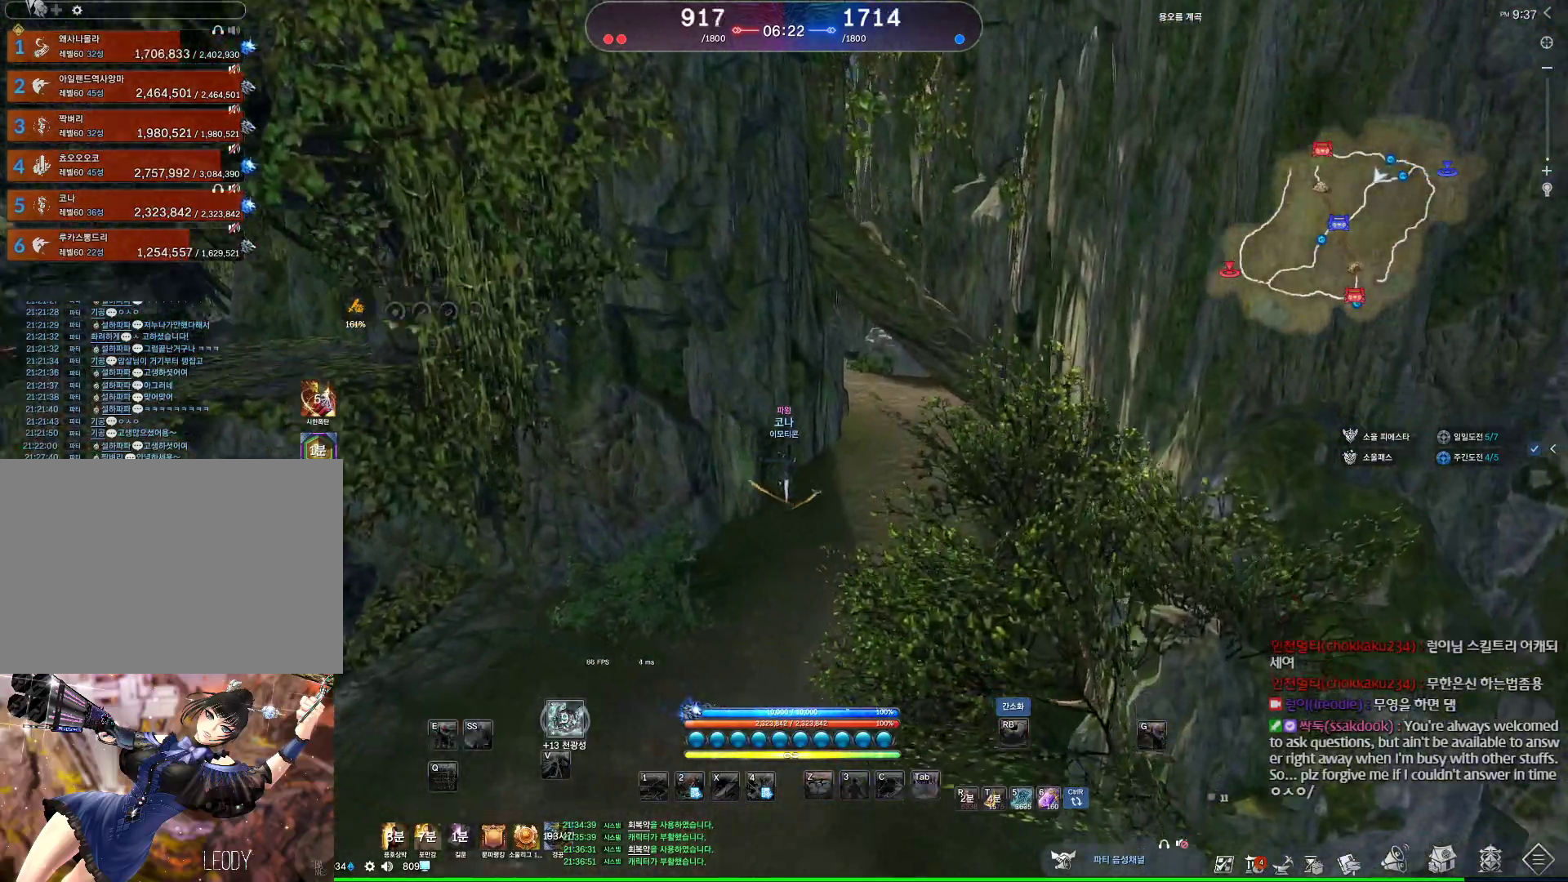
{"keys": ["alt", "d", "w"], "mouse": ["mb4"], "events": [[200, "mouse_mb4", "down"], [233, "mouse_mb4", "up"], [267, "alt", "down"], [267, "mouse_mb4", "down"], [333, "mouse_mb4", "up"], [467, "mouse_mb4", "down"]]}
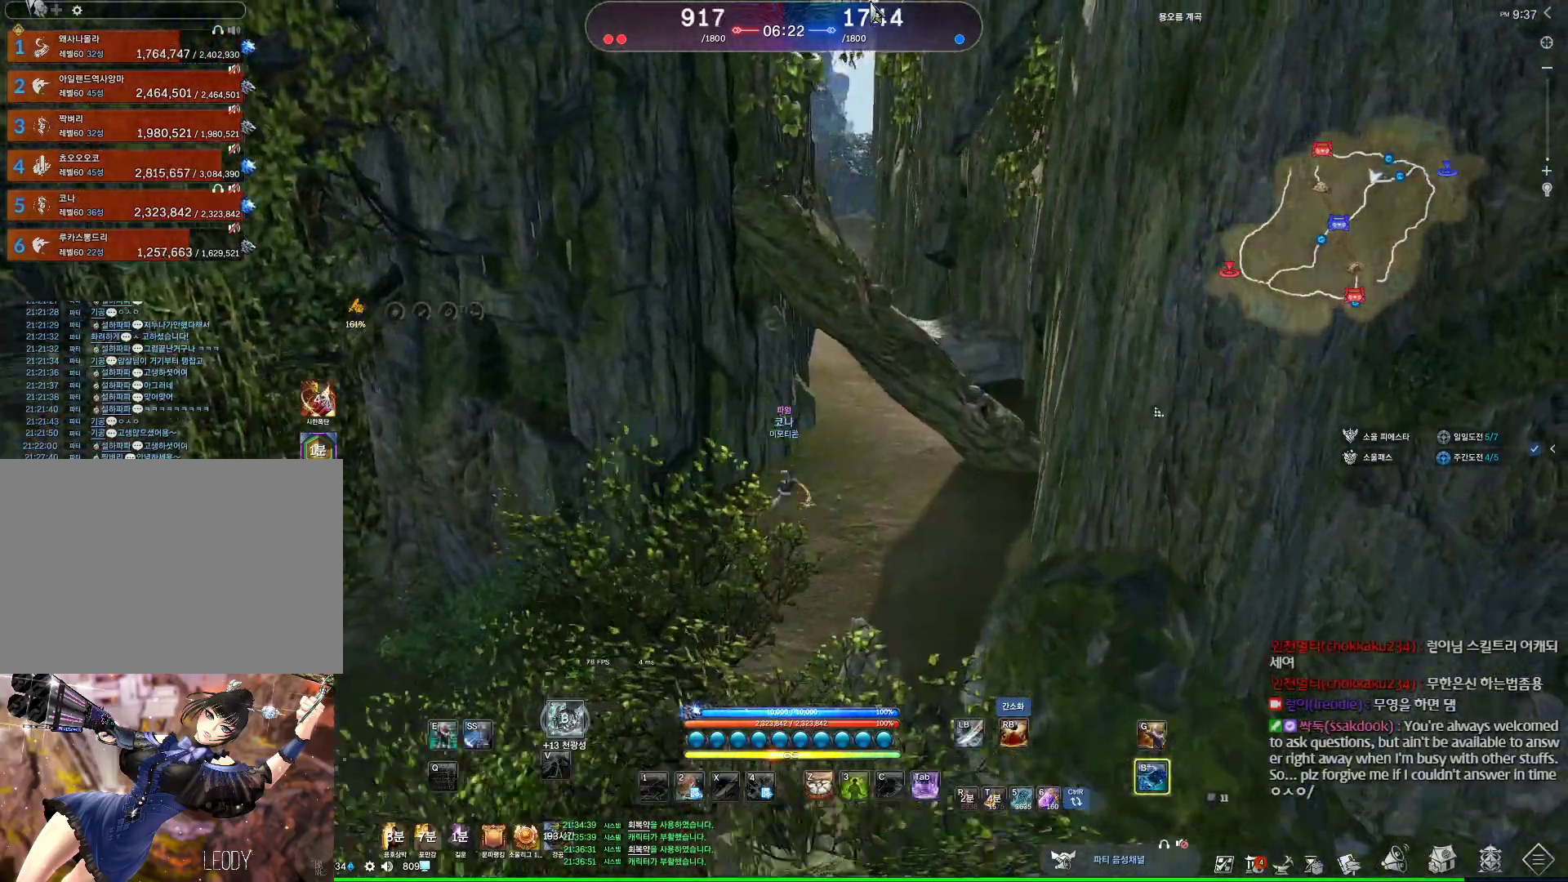
{"keys": ["alt", "w"], "mouse": [], "events": [[33, "mouse_mb4", "up"], [233, "mouse_mb4", "down"], [300, "mouse_mb4", "up"], [367, "d", "up"]]}
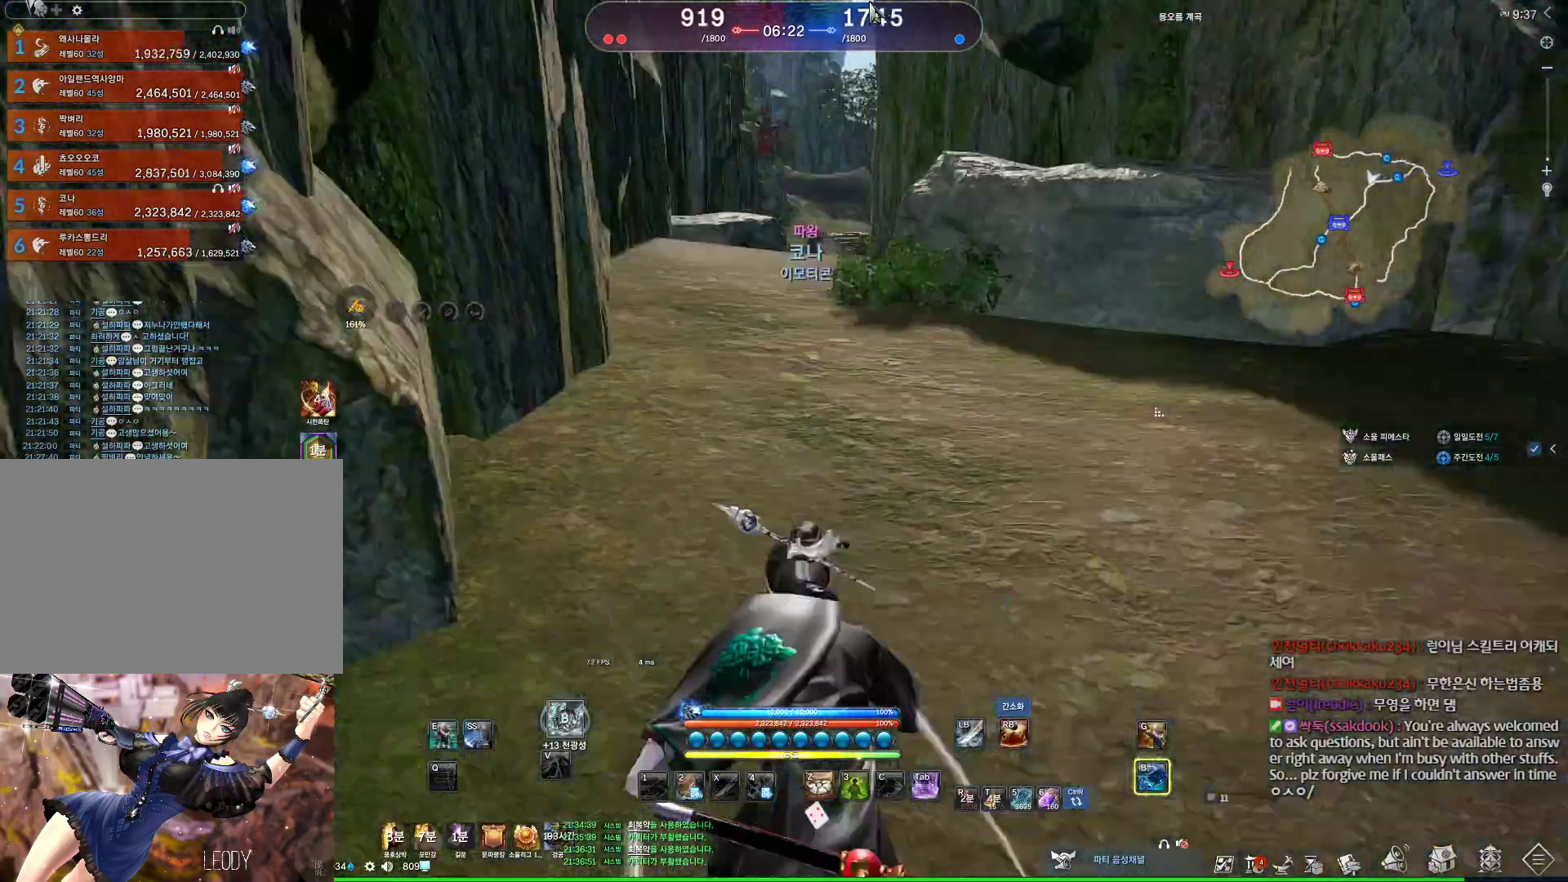
{"keys": ["alt", "w"], "mouse": ["right"], "events": [[167, "mouse_left", "down"], [167, "mouse_right", "down"], [300, "mouse_left", "up"], [300, "mouse_right", "up"], [400, "mouse_right", "down"]]}
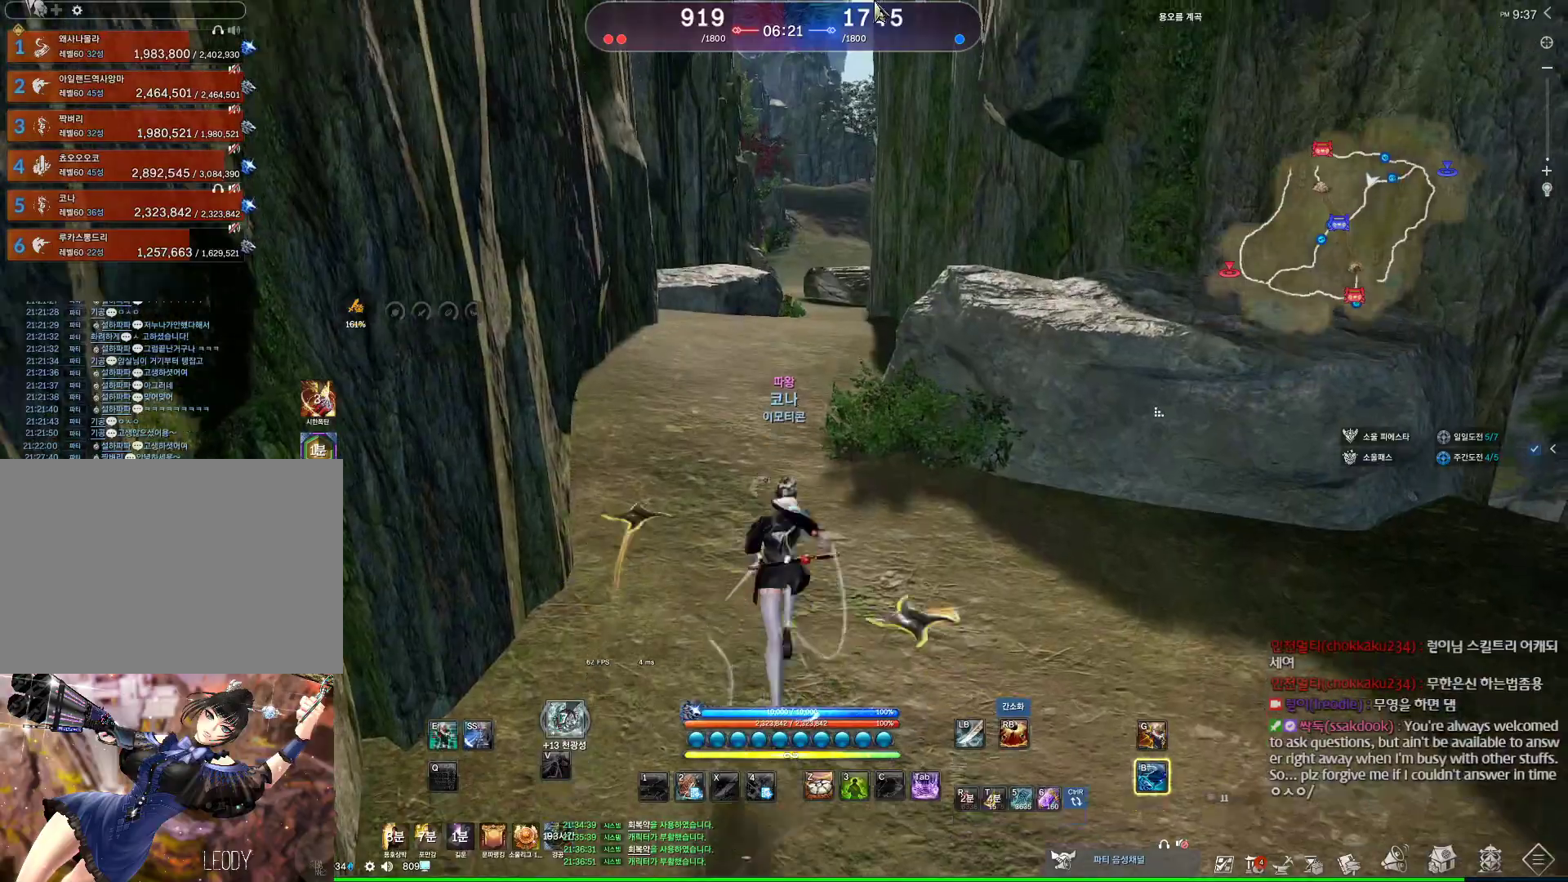
{"keys": ["alt", "w"], "mouse": [], "events": [[33, "mouse_right", "up"], [200, "alt", "up"], [433, "mouse_mb4", "down"], [467, "alt", "down"], [467, "mouse_mb4", "up"]]}
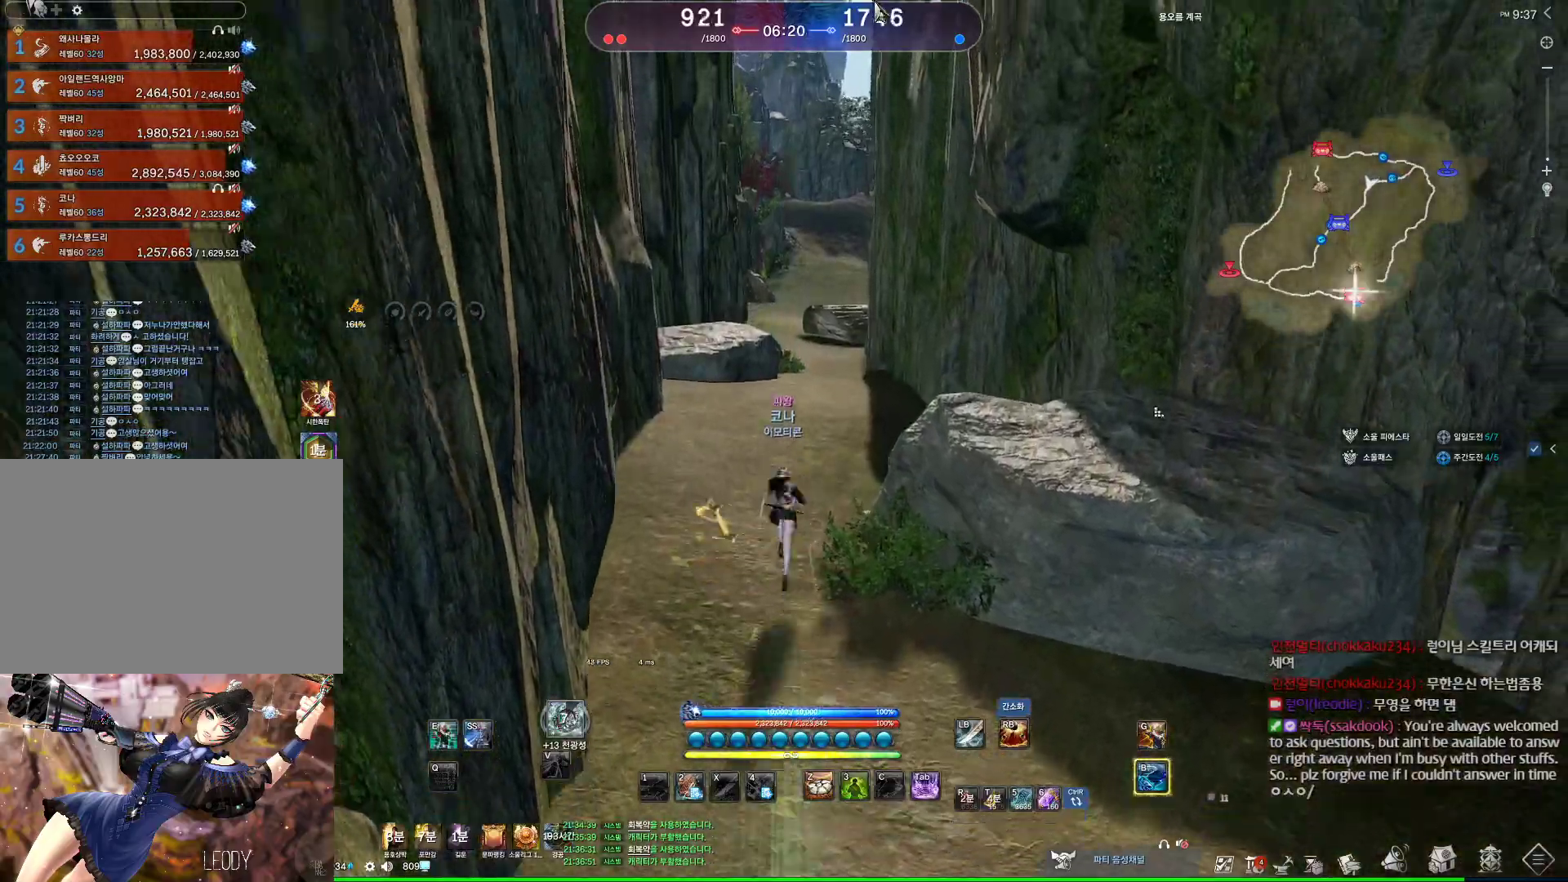
{"keys": ["alt", "w"], "mouse": [], "events": [[33, "mouse_mb4", "down"], [67, "mouse_mb4", "up"], [100, "d", "down"], [233, "d", "up"], [233, "mouse_mb4", "down"], [300, "mouse_mb4", "up"]]}
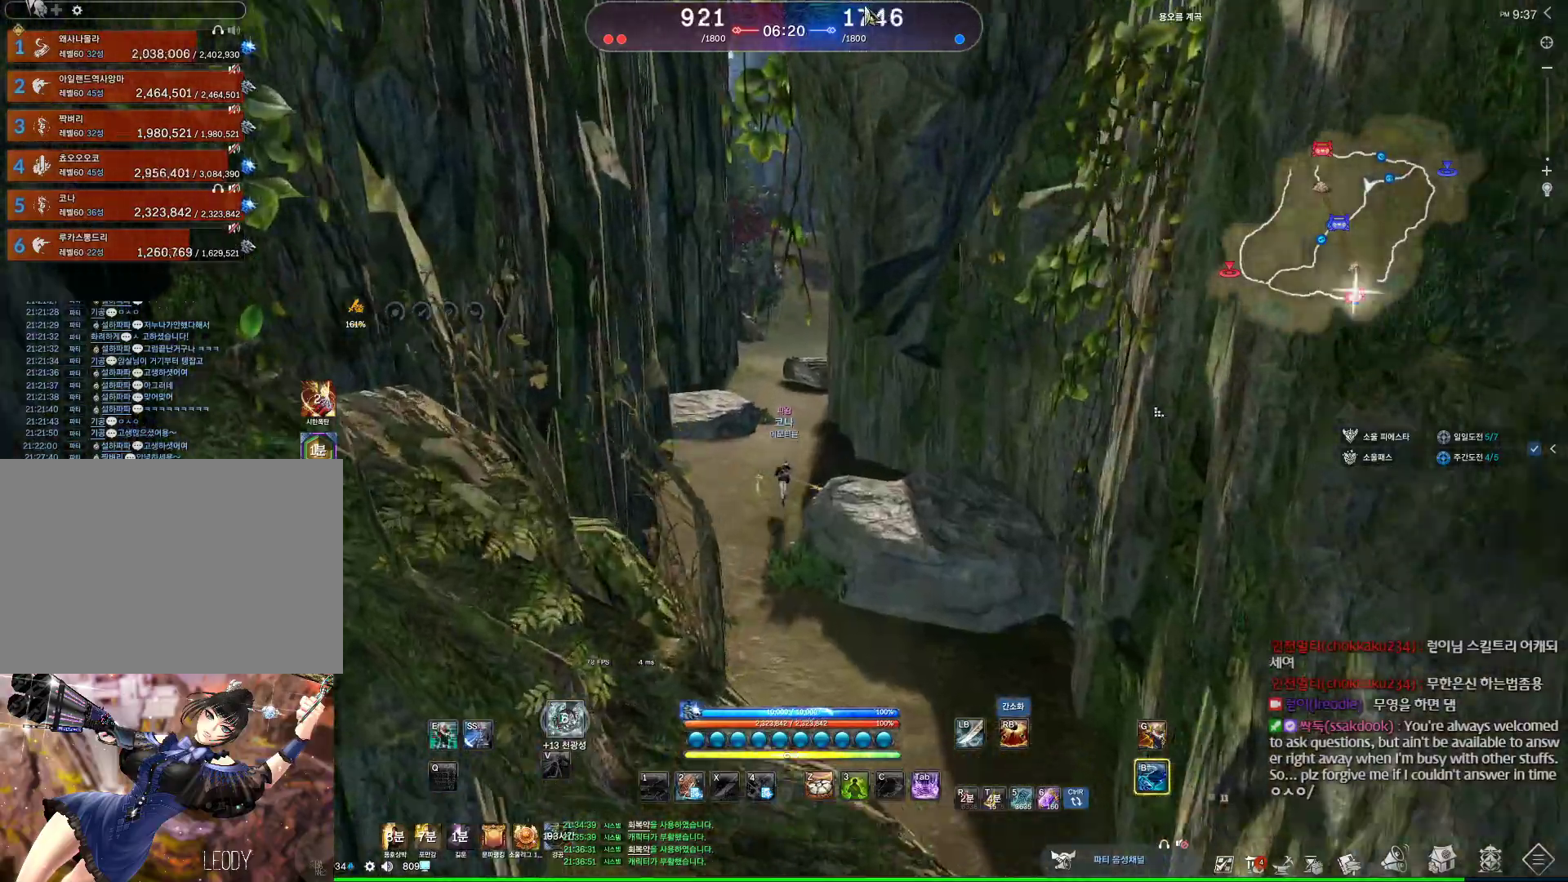
{"keys": ["alt", "w"], "mouse": [], "events": [[33, "mouse_mb4", "down"], [100, "mouse_mb4", "up"], [400, "mouse_left", "down"], [400, "mouse_right", "down"], [500, "mouse_left", "up"], [500, "mouse_right", "up"]]}
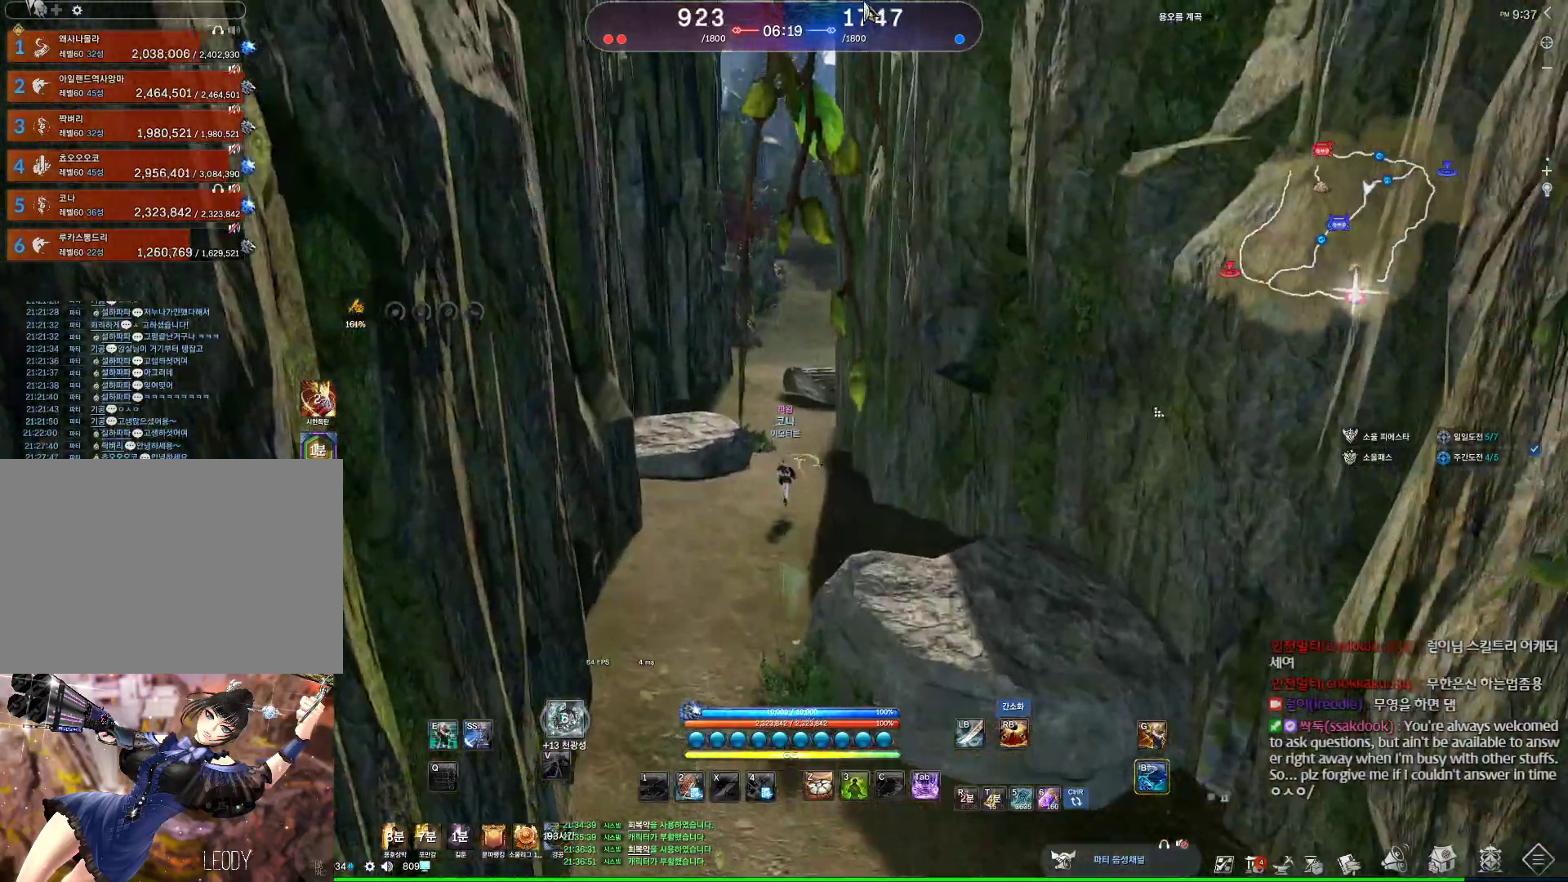
{"keys": ["alt", "w"], "mouse": [], "events": [[133, "mouse_left", "down"], [133, "mouse_right", "down"], [233, "mouse_left", "up"], [267, "mouse_right", "up"], [333, "mouse_left", "down"], [333, "mouse_right", "down"], [467, "mouse_left", "up"], [467, "mouse_right", "up"]]}
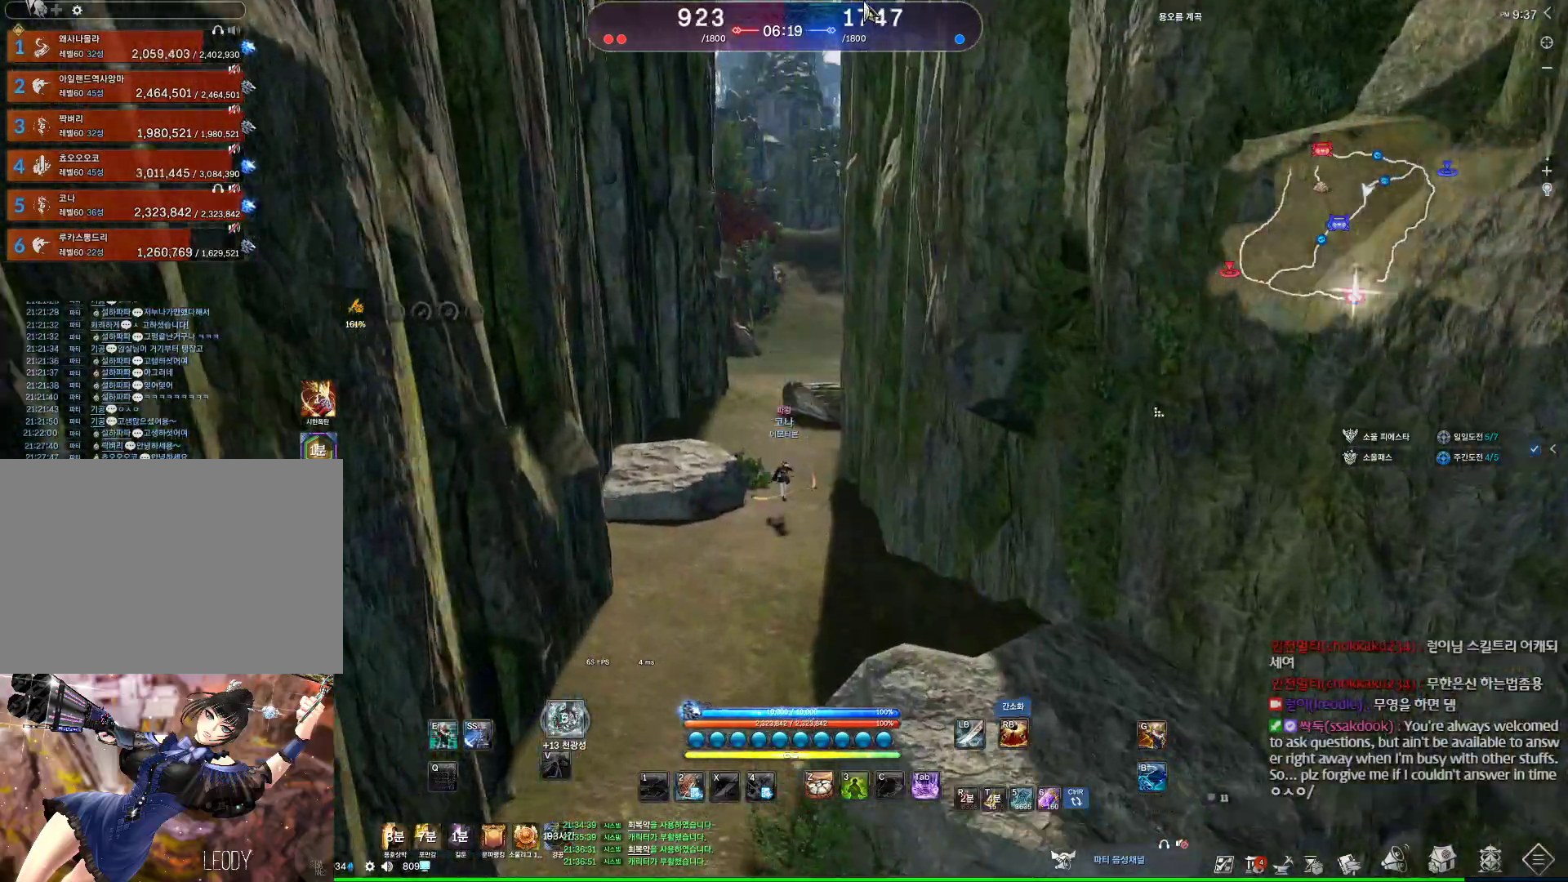
{"keys": ["alt", "w"], "mouse": ["left", "right"], "events": [[500, "mouse_left", "down"], [500, "mouse_right", "down"]]}
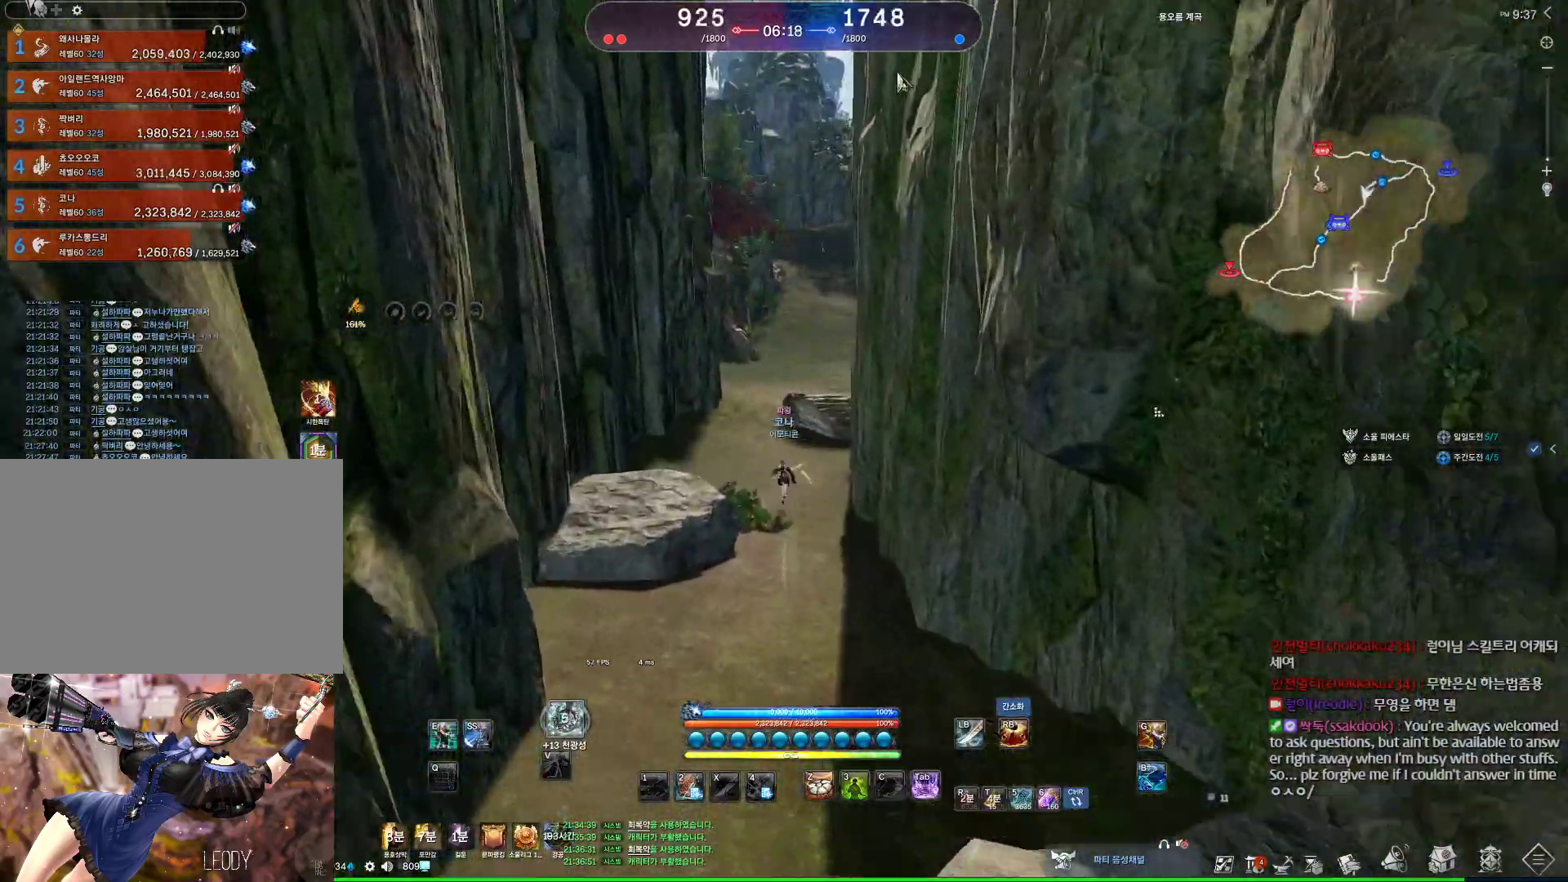
{"keys": ["w"], "mouse": [], "events": [[67, "mouse_left", "up"], [67, "mouse_right", "up"], [300, "alt", "up"]]}